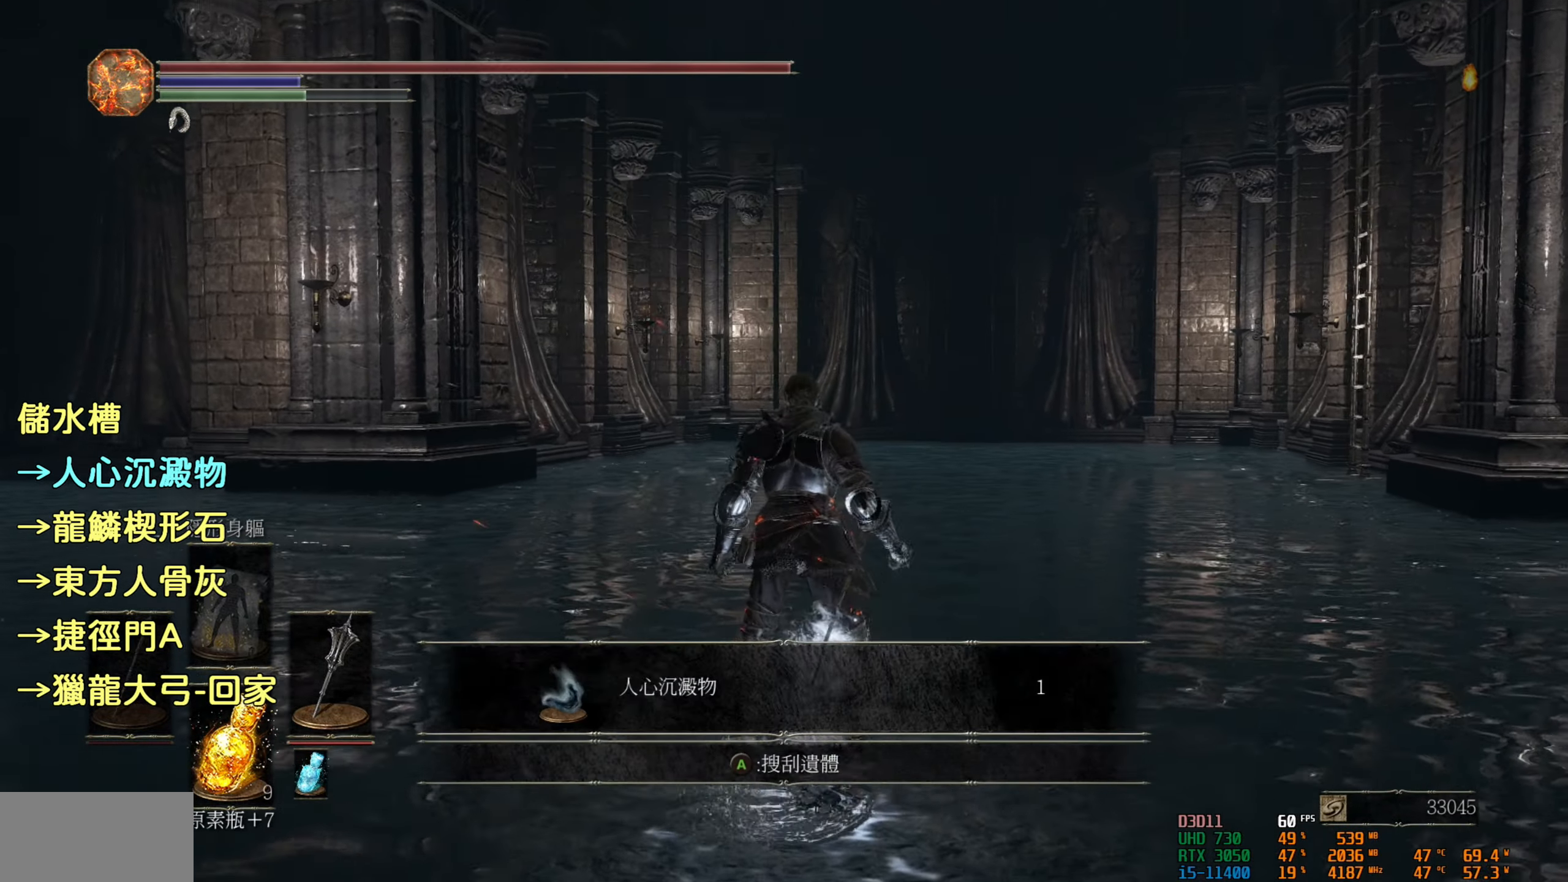
Gameplay with a controller (PlayStation layout); each line is a JSON object with the inputs held at the frame after it. "events" lists button and stick changes between this image and that frame as [ms after this image, input, new state], when the widget could be followed in between.
{"buttons": [], "left_stick": "center", "right_stick": "center", "events": [[67, "CROSS", "up"]]}
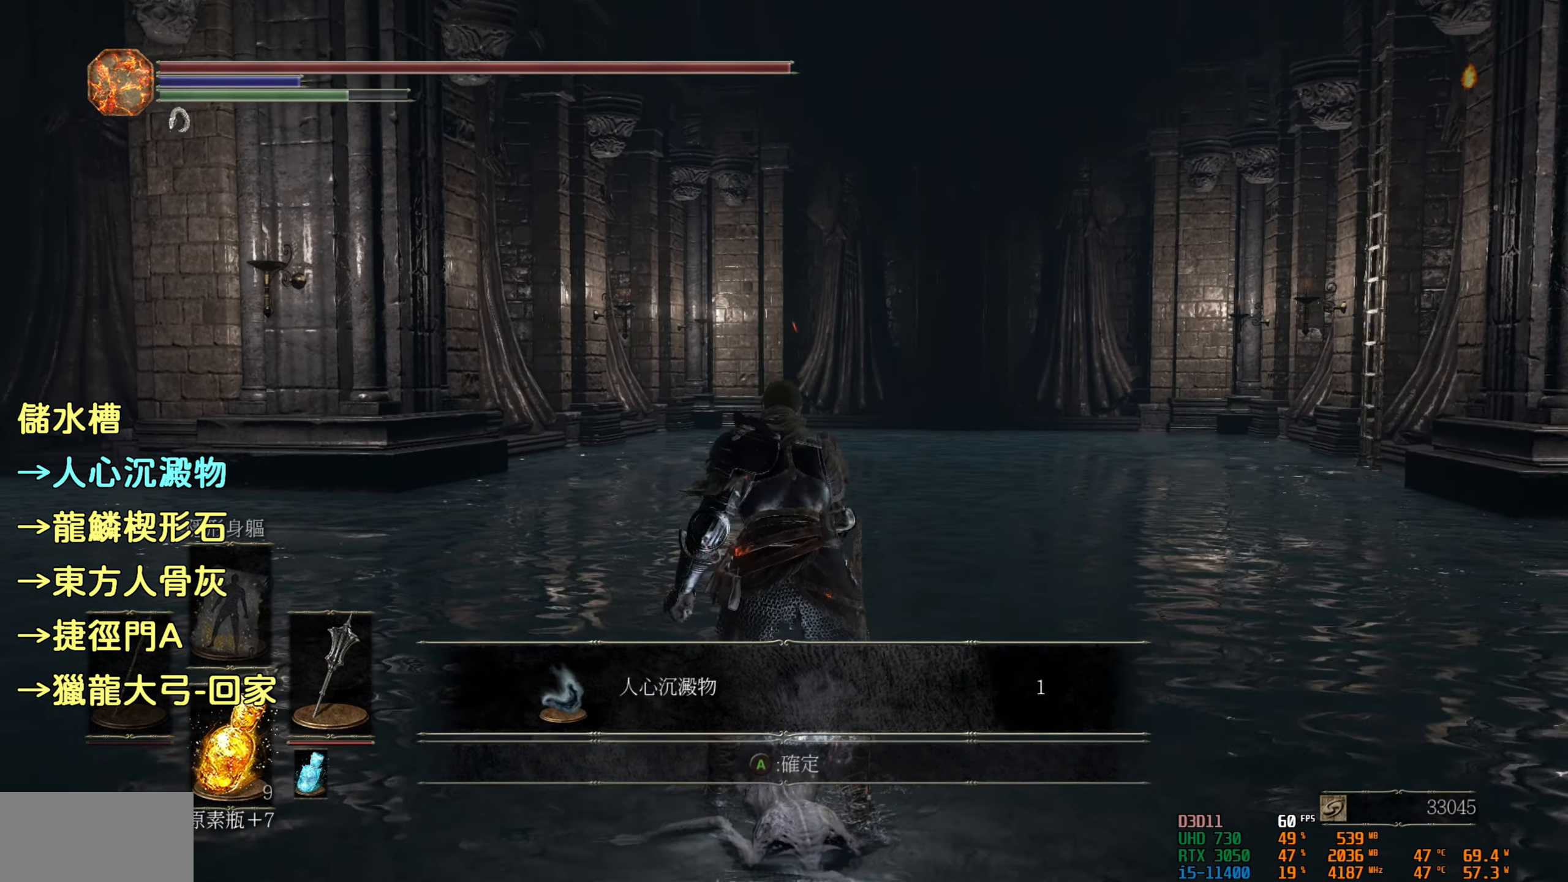
{"buttons": [], "left_stick": "center", "right_stick": "center", "events": []}
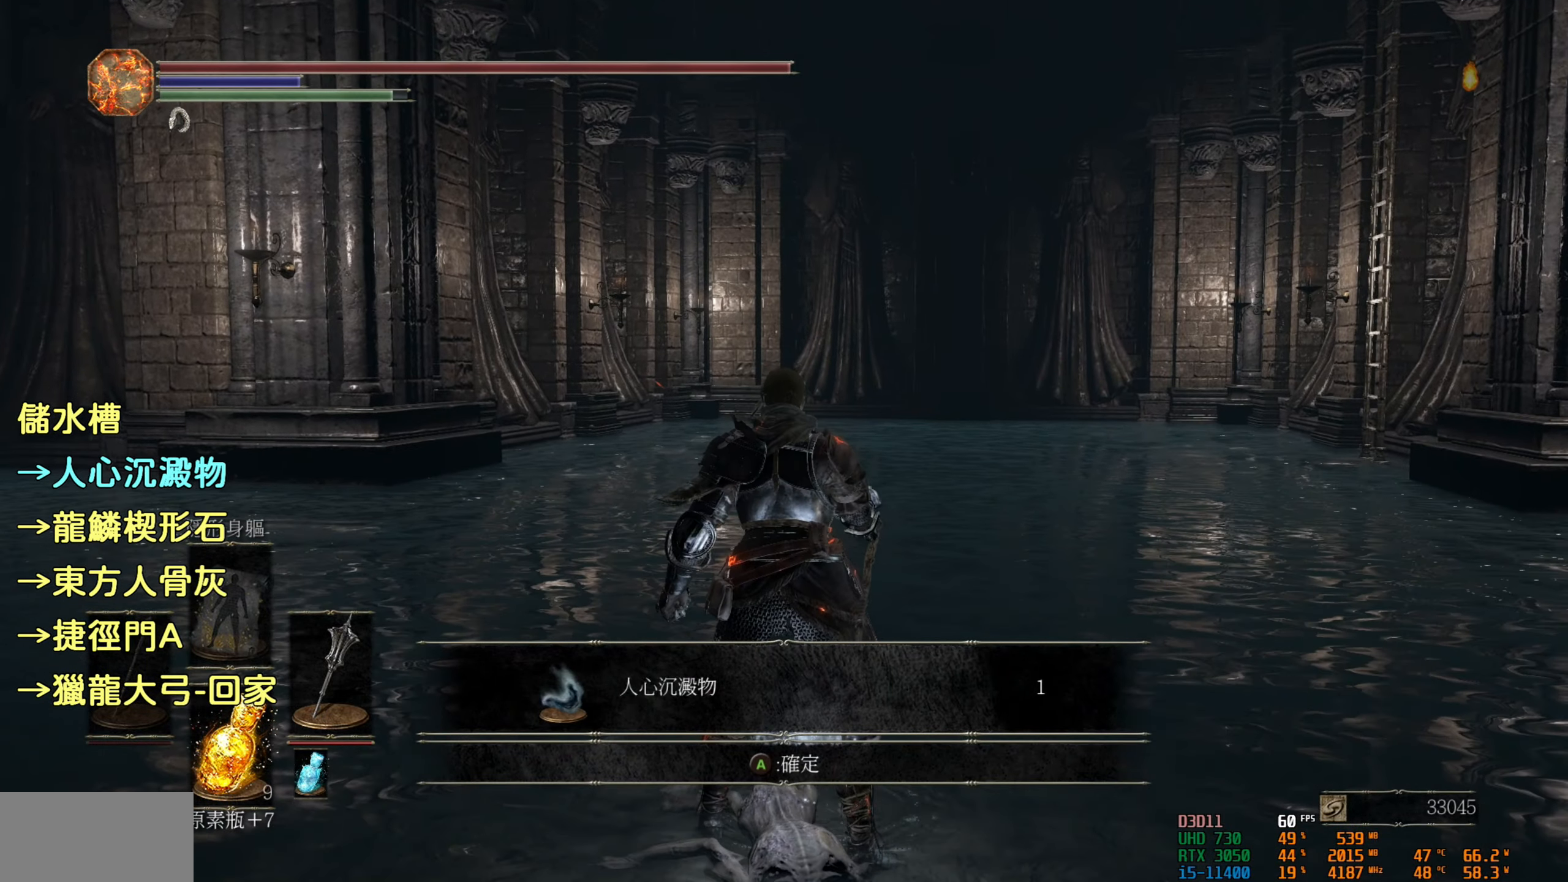
{"buttons": [], "left_stick": "up", "right_stick": "center", "events": [[84, "CROSS", "down"], [250, "CROSS", "up"], [484, "left_stick", "up"]]}
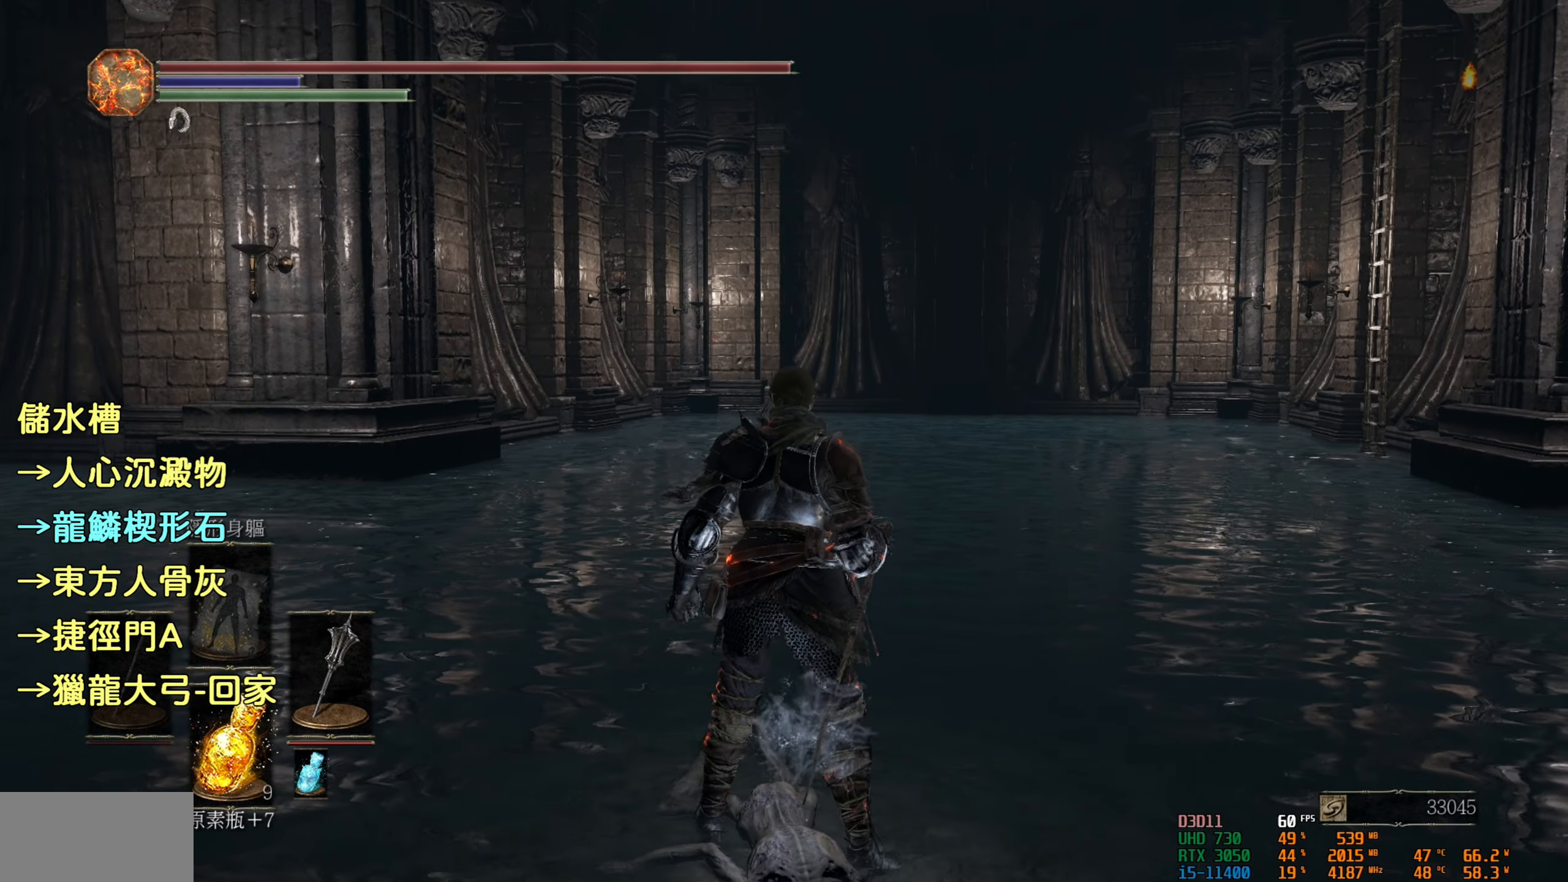
{"buttons": ["CIRCLE"], "left_stick": "up", "right_stick": "center", "events": [[150, "CIRCLE", "down"]]}
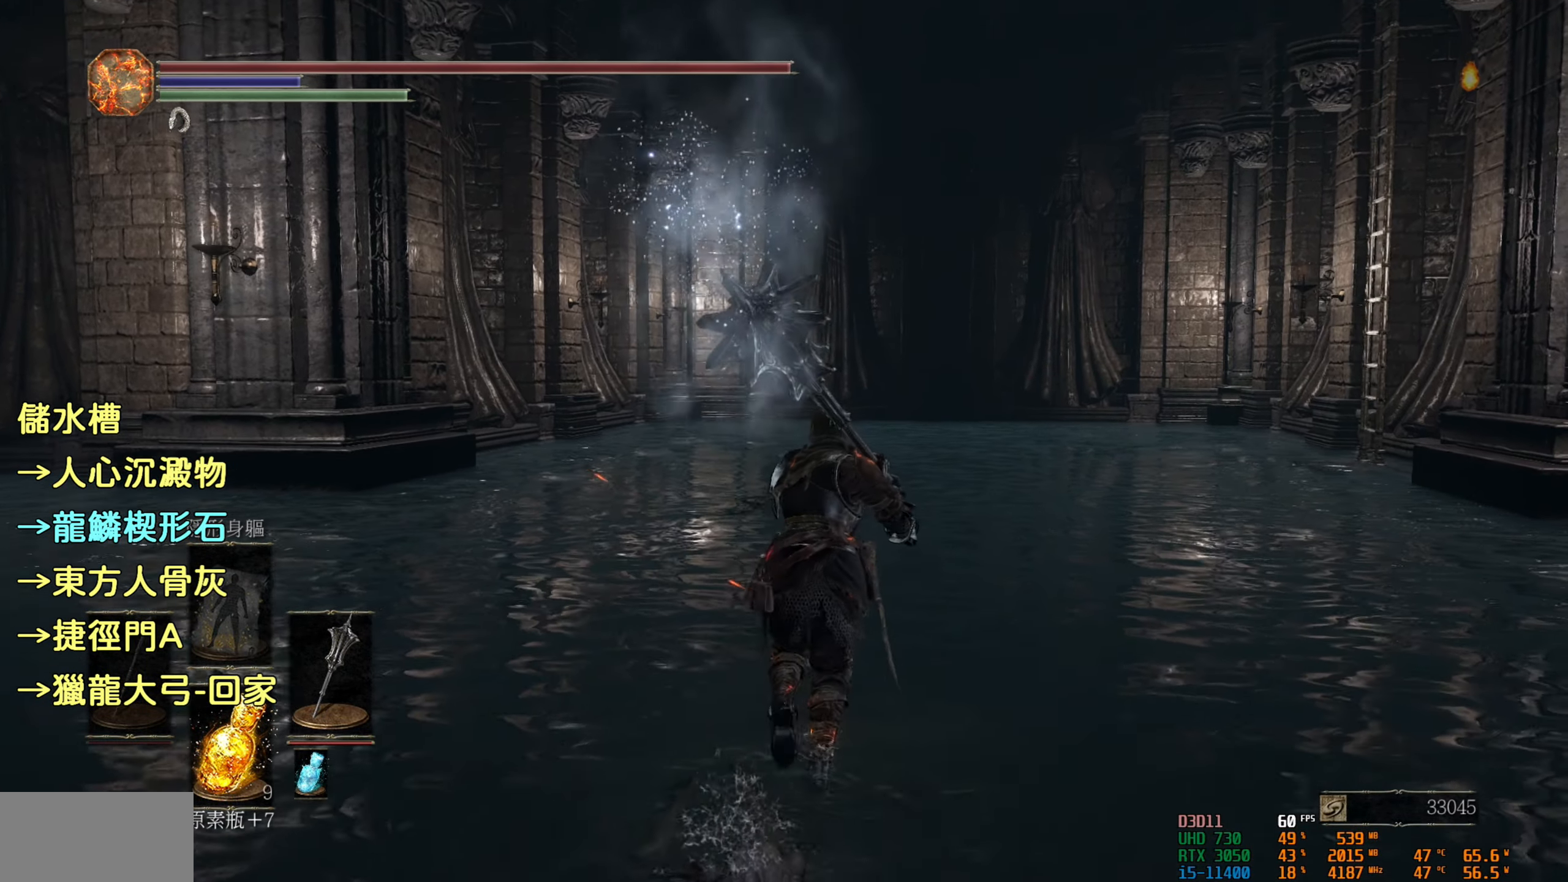
{"buttons": ["CIRCLE"], "left_stick": "up", "right_stick": "center", "events": []}
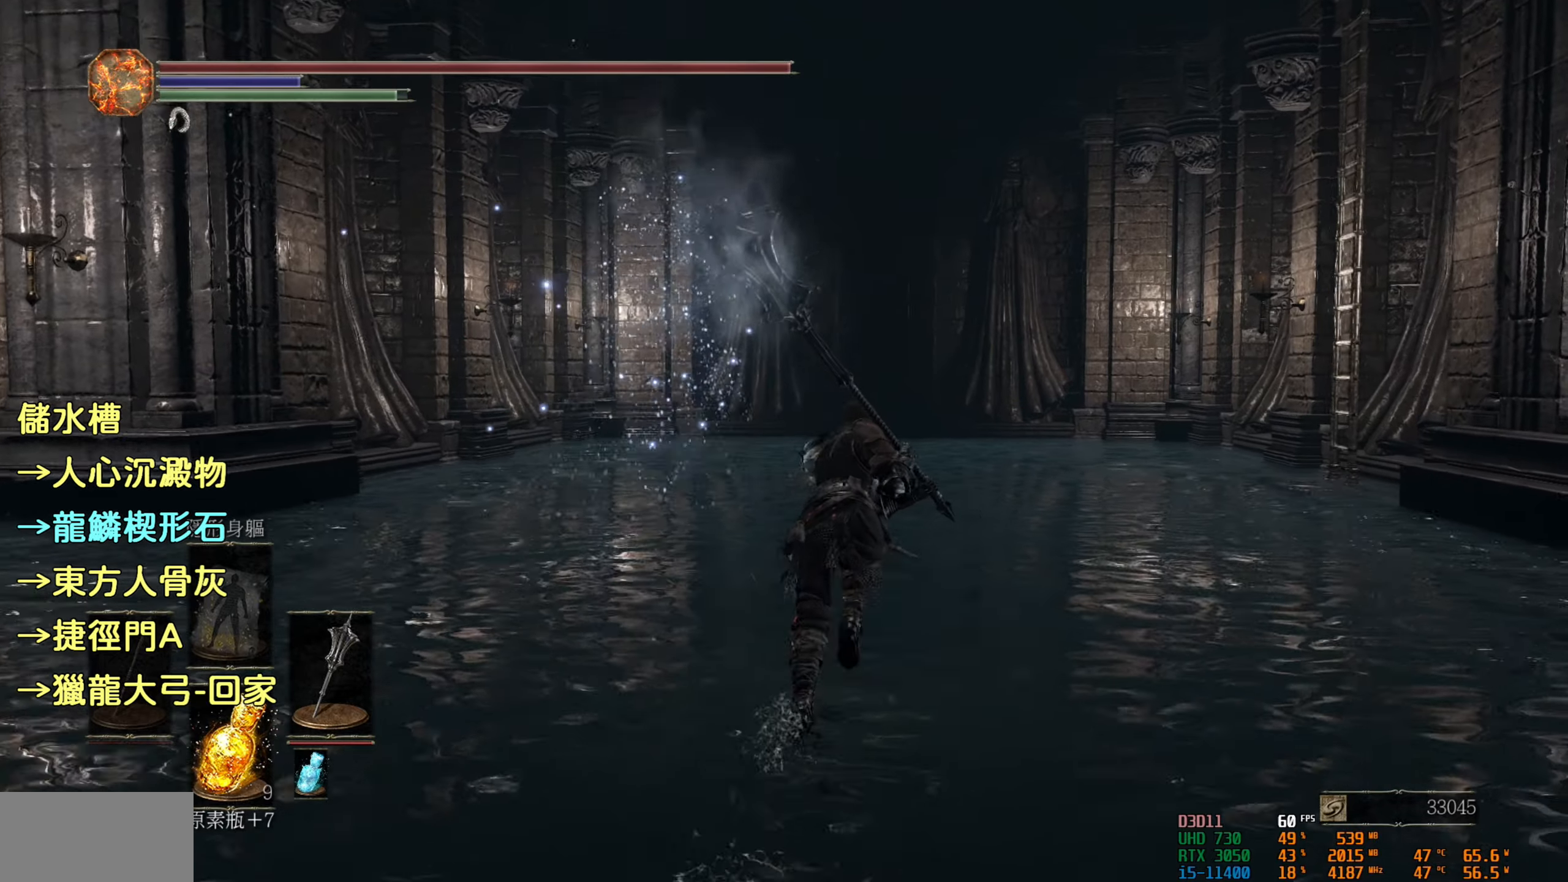
{"buttons": ["CIRCLE"], "left_stick": "up", "right_stick": "center", "events": []}
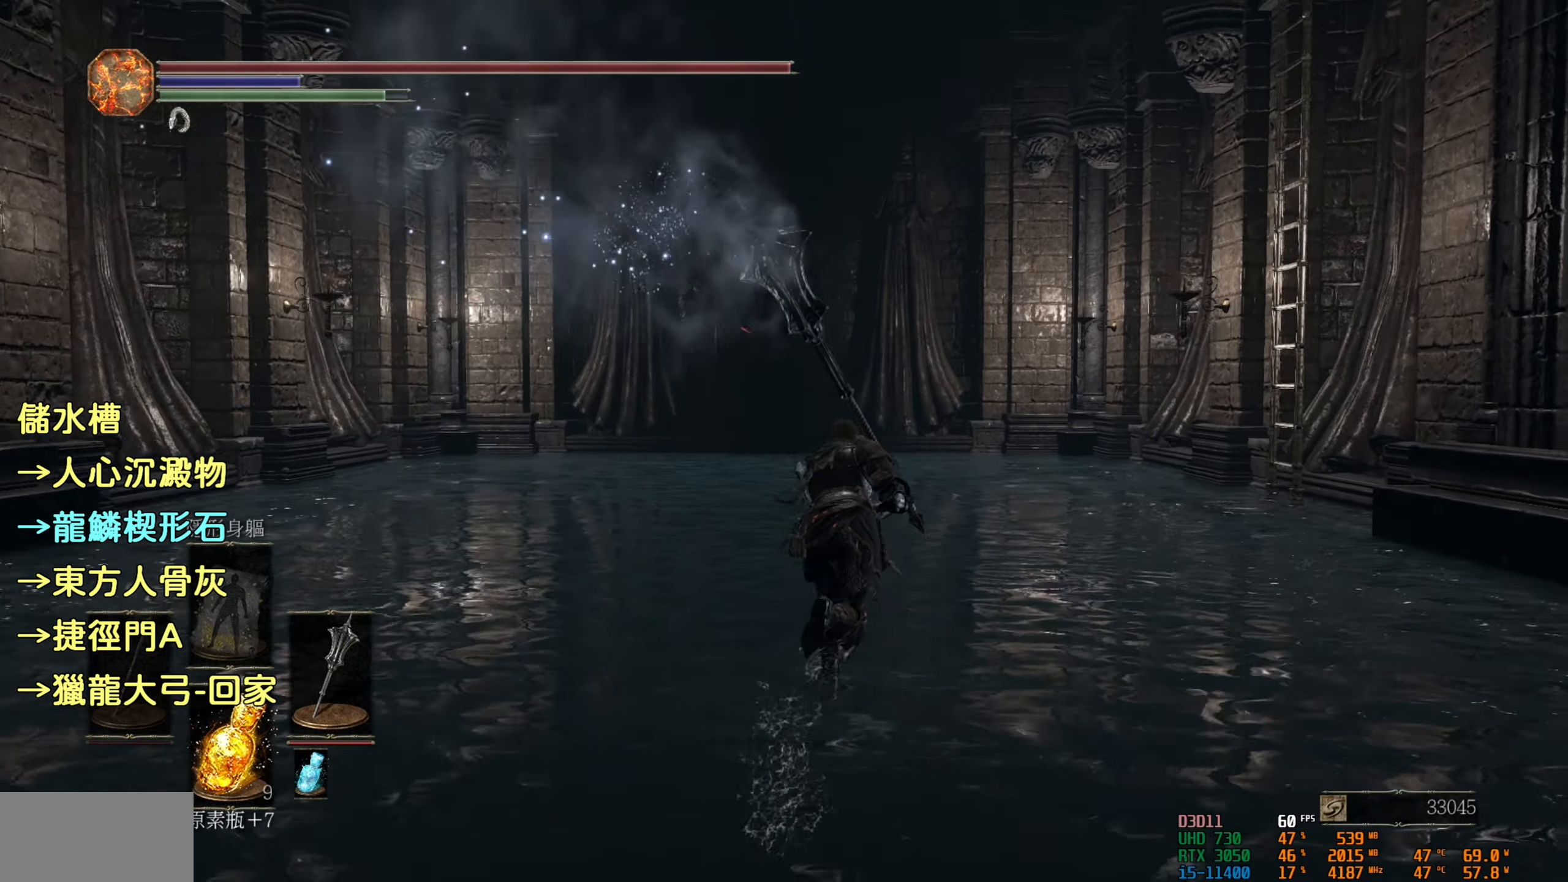
{"buttons": ["CIRCLE"], "left_stick": "up", "right_stick": "center", "events": []}
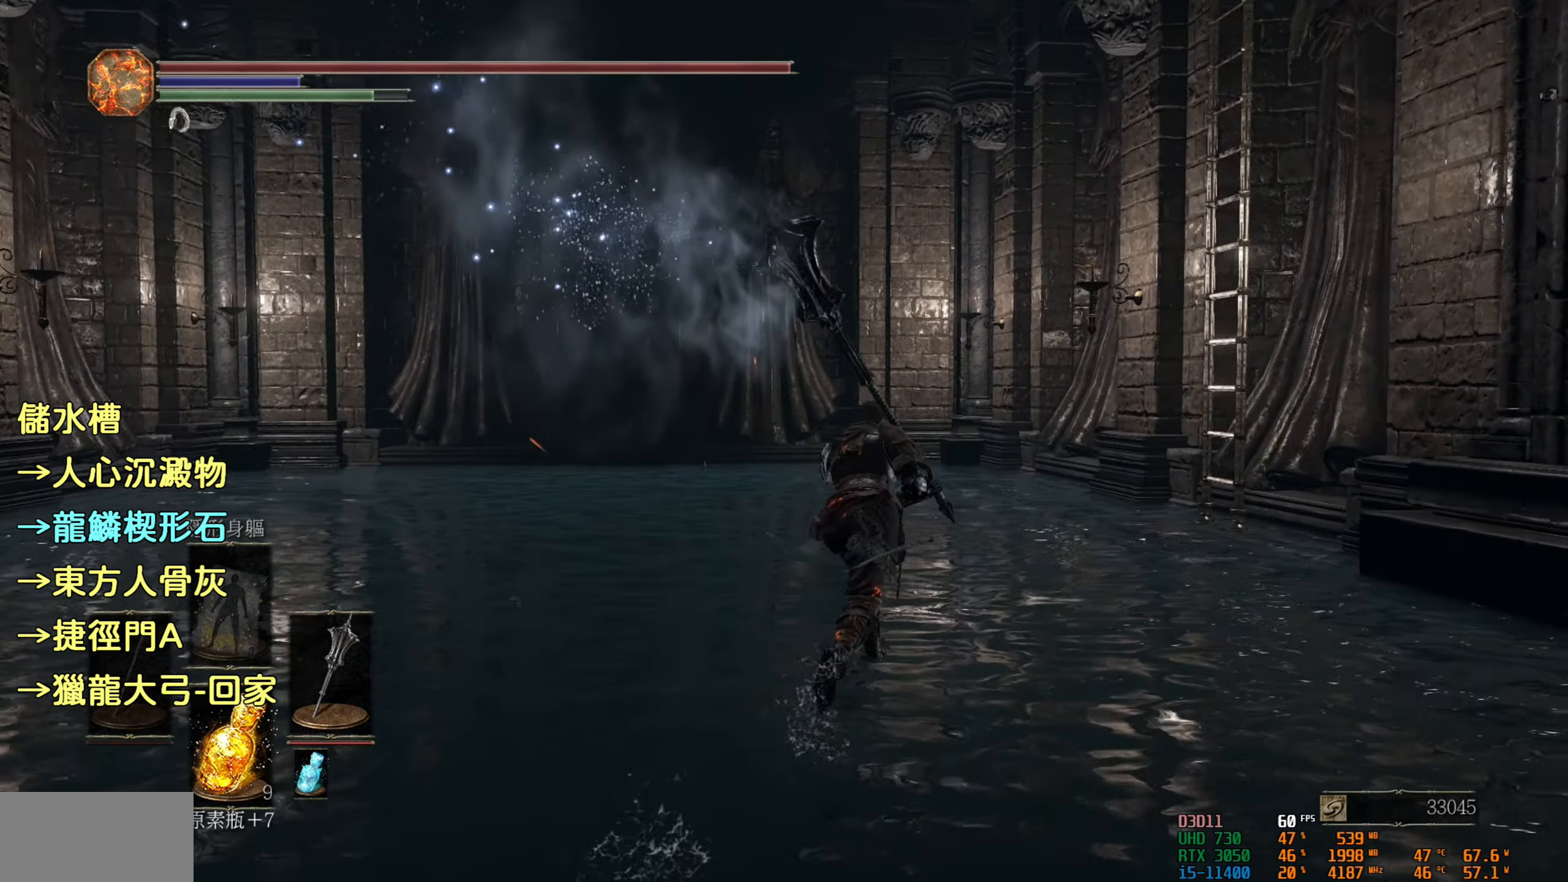
{"buttons": [], "left_stick": "up", "right_stick": "center", "events": [[266, "CIRCLE", "up"]]}
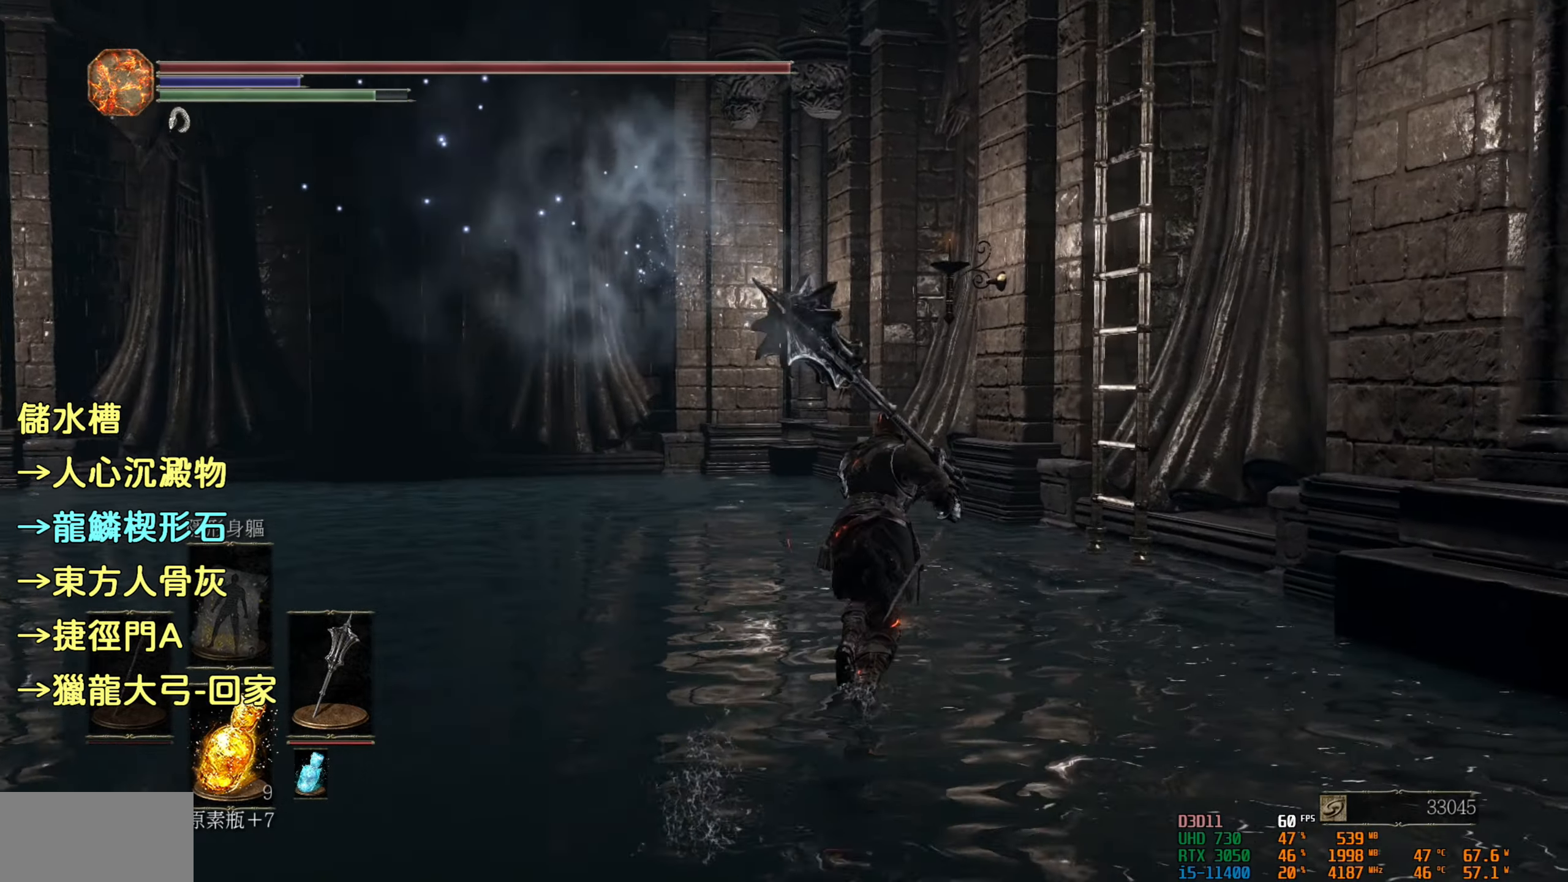
{"buttons": [], "left_stick": "up", "right_stick": "center", "events": [[183, "right_stick", "right"], [466, "right_stick", "center"]]}
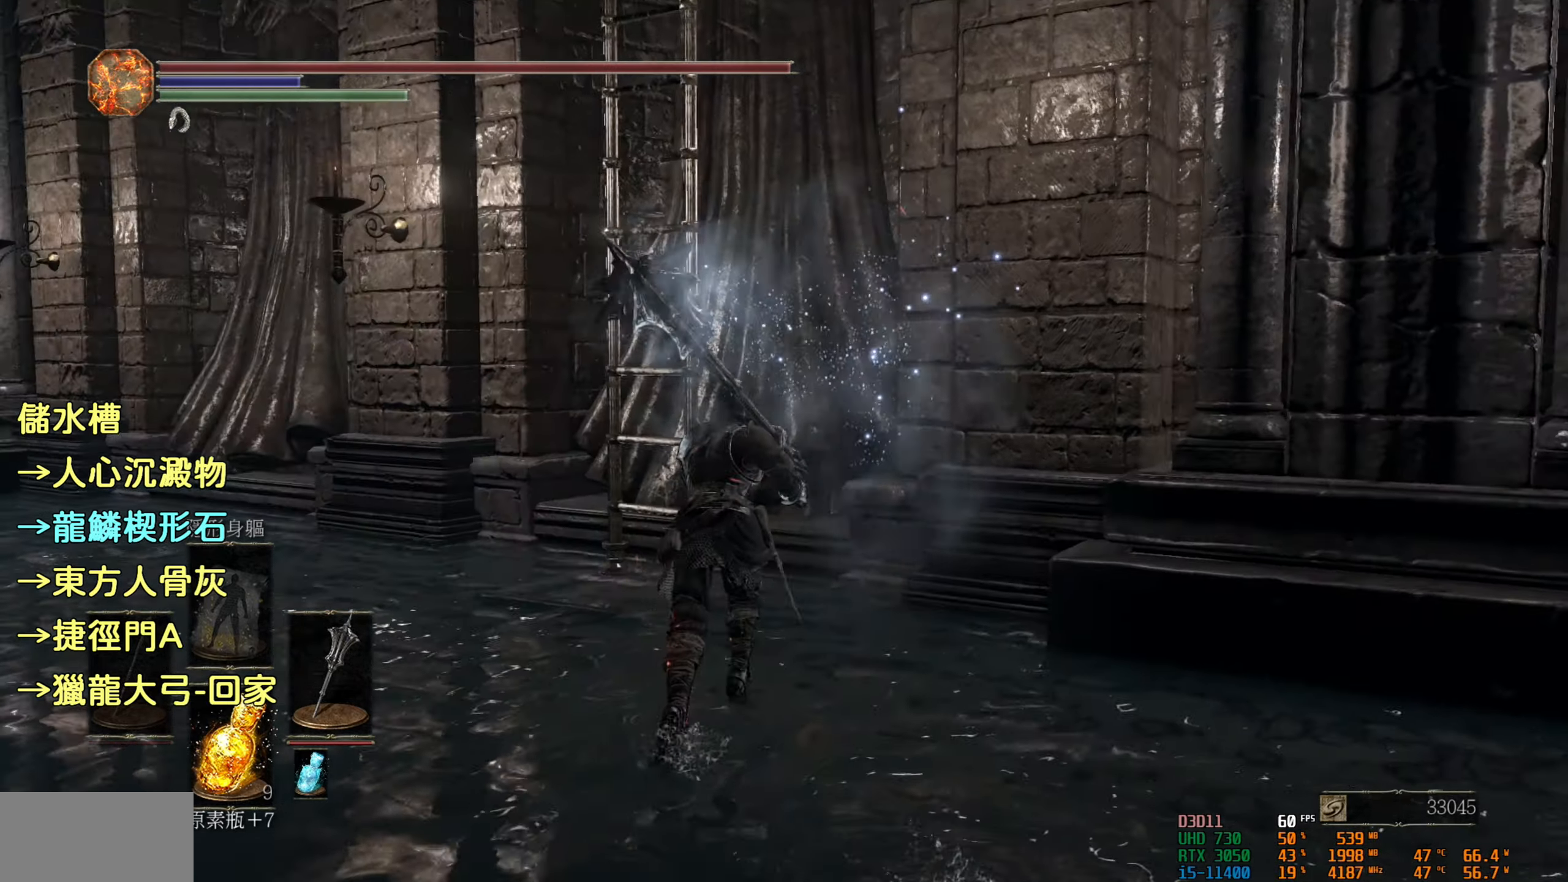
{"buttons": [], "left_stick": "up", "right_stick": "center", "events": []}
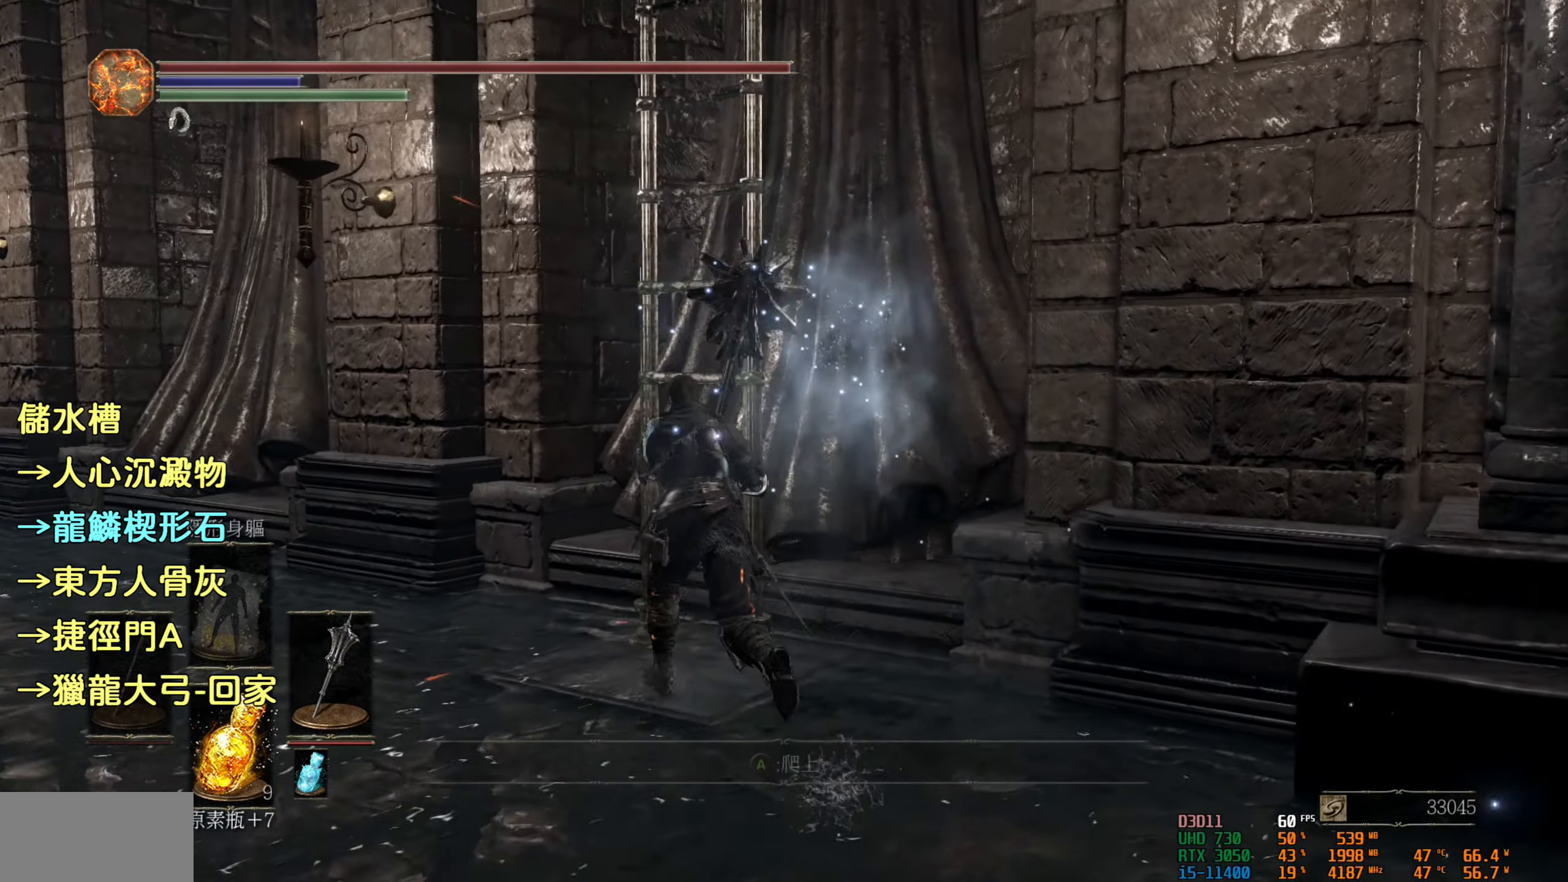
{"buttons": [], "left_stick": "up", "right_stick": "center", "events": [[200, "CROSS", "down"], [400, "CROSS", "up"]]}
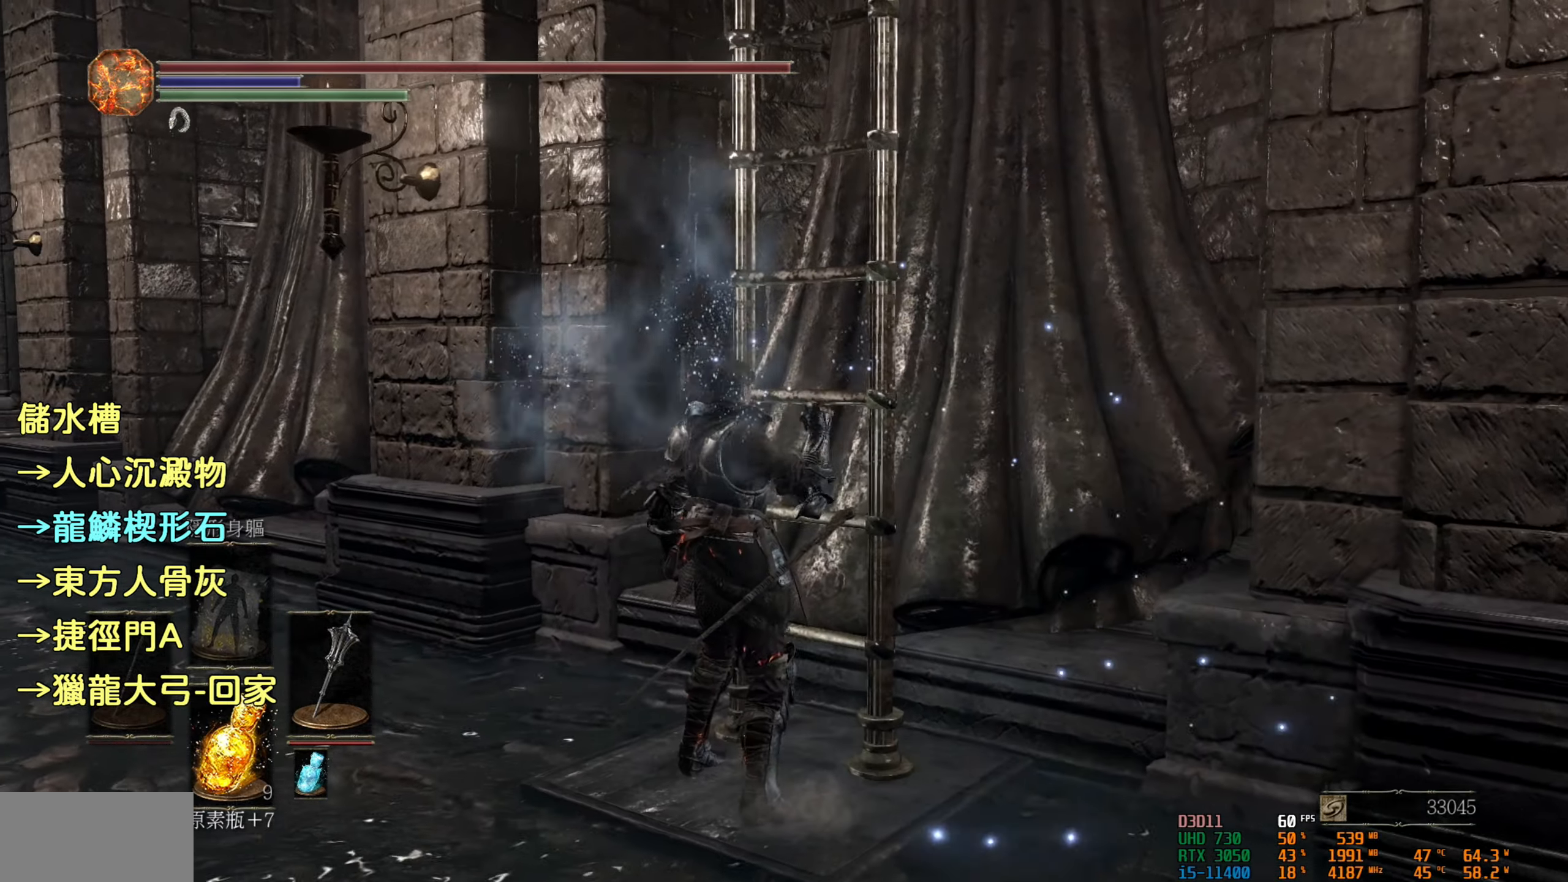
{"buttons": [], "left_stick": "up", "right_stick": "right", "events": [[366, "right_stick", "right"]]}
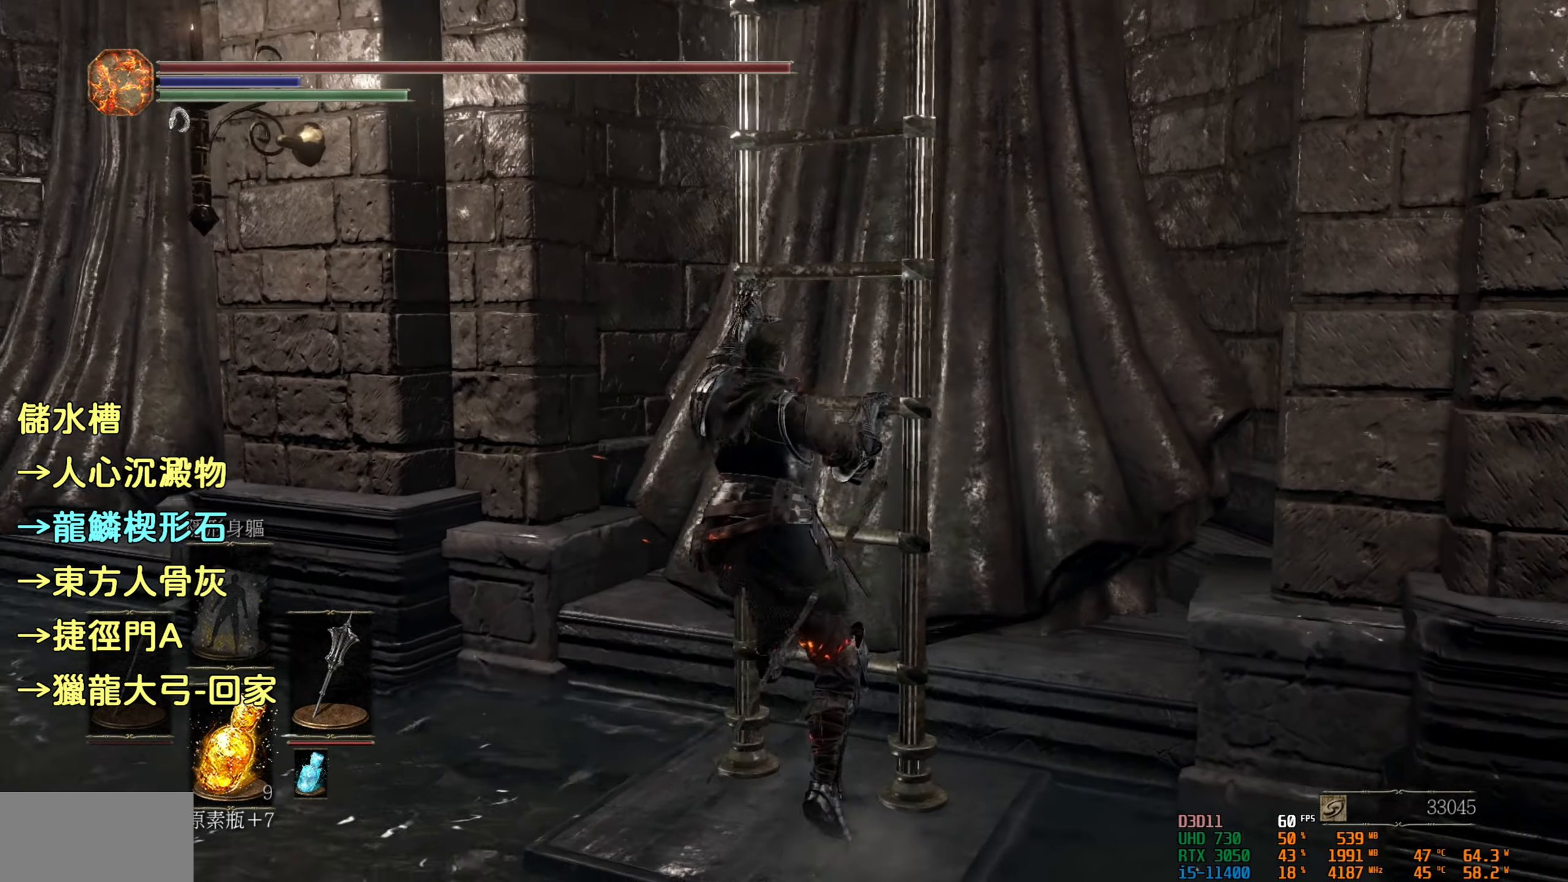
{"buttons": ["CIRCLE"], "left_stick": "up", "right_stick": "center", "events": [[50, "right_stick", "center"], [233, "CIRCLE", "down"]]}
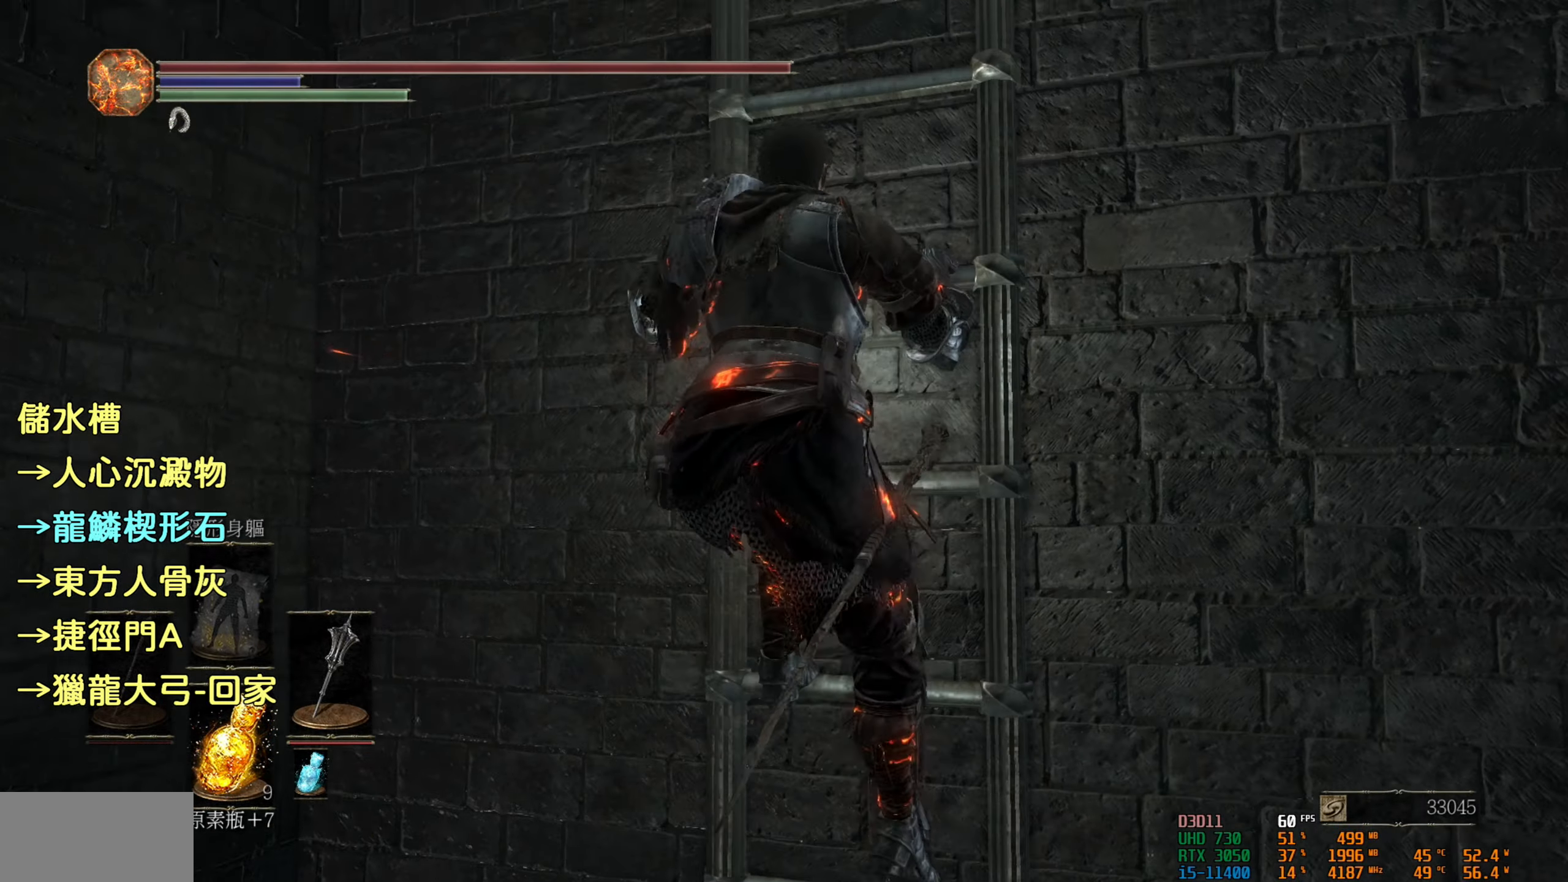
{"buttons": ["CIRCLE"], "left_stick": "up", "right_stick": "center", "events": []}
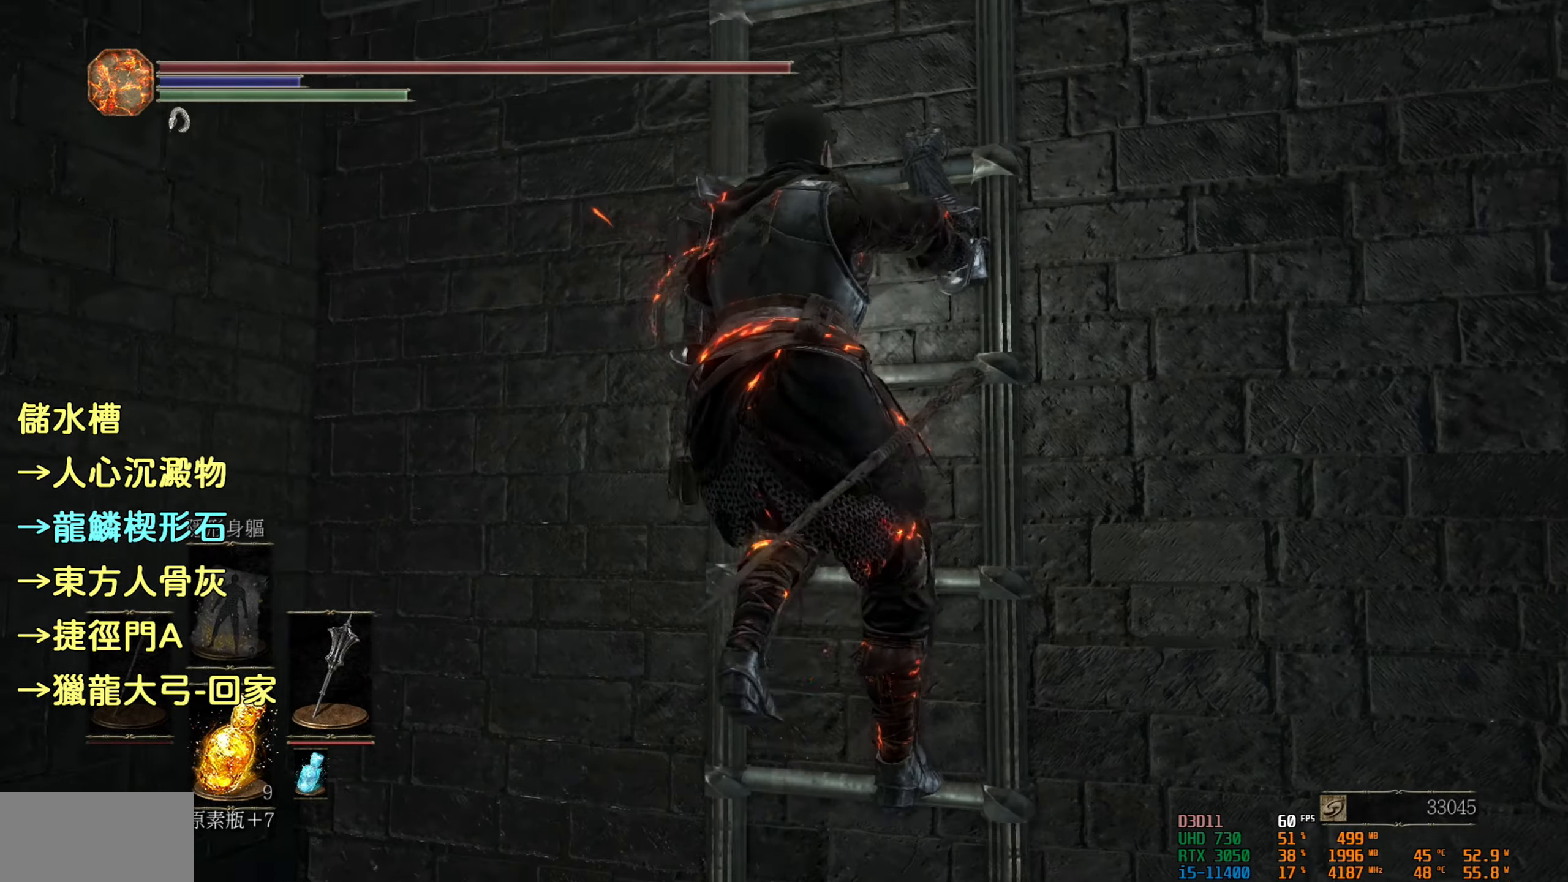
{"buttons": ["CIRCLE"], "left_stick": "up", "right_stick": "center", "events": []}
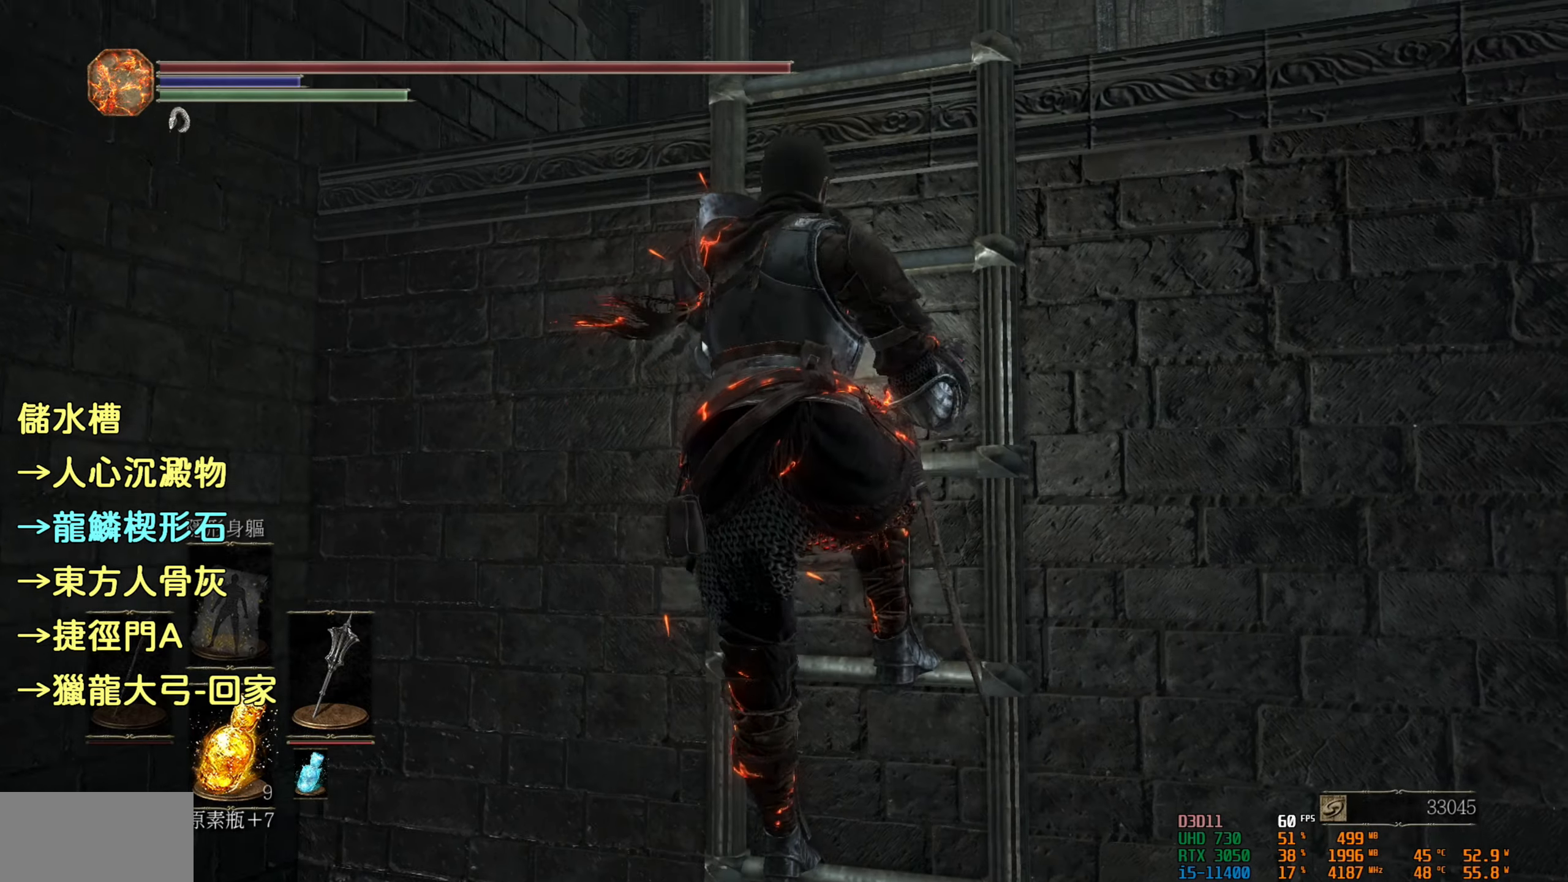
{"buttons": ["CIRCLE"], "left_stick": "up", "right_stick": "center", "events": []}
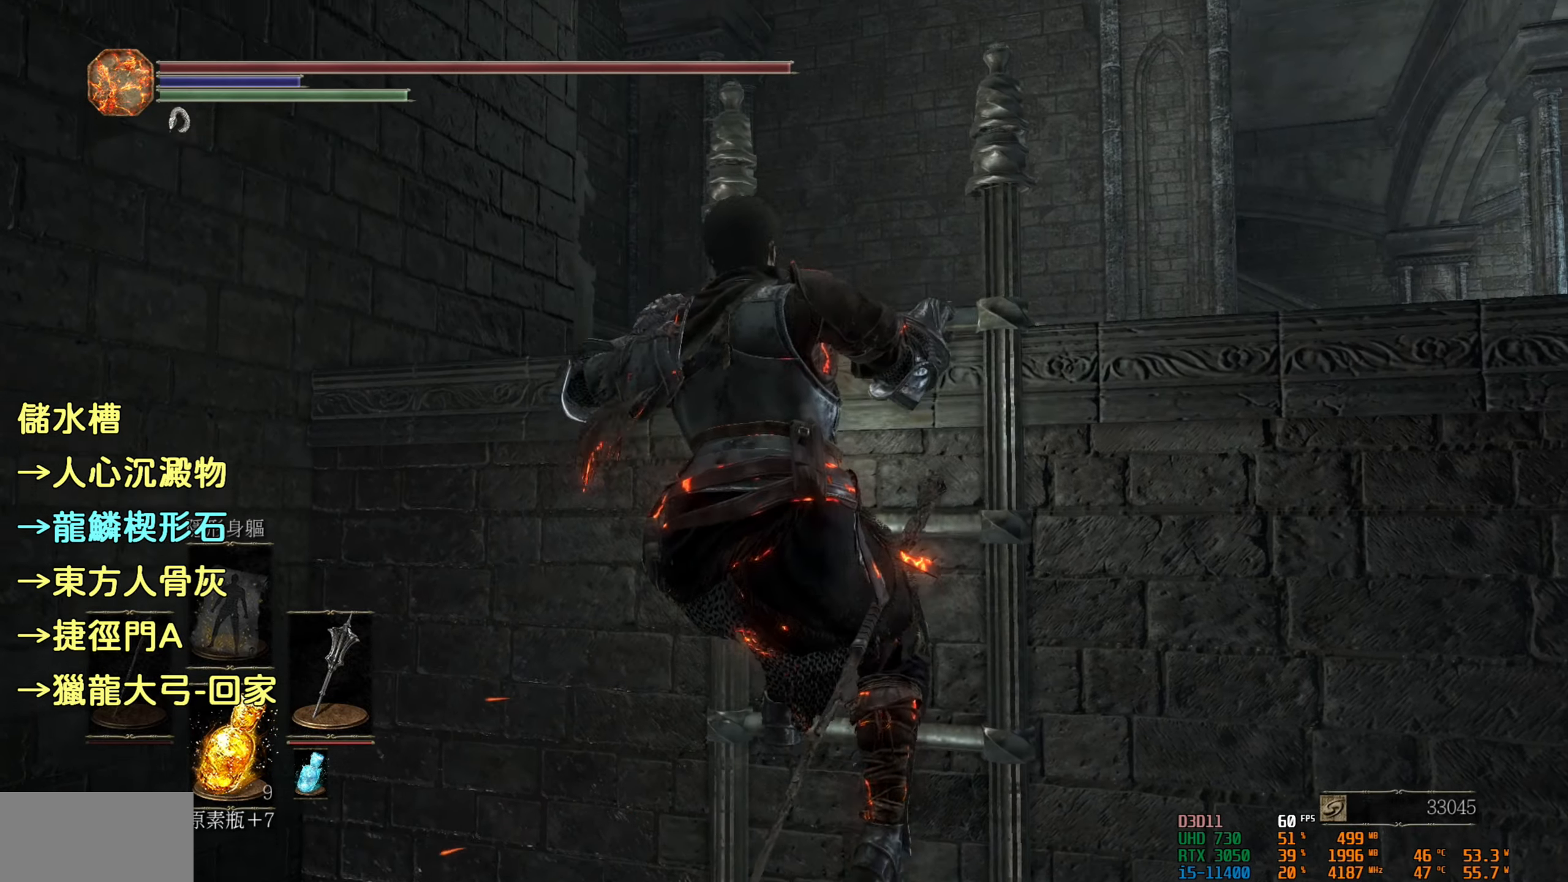
{"buttons": [], "left_stick": "up", "right_stick": "center", "events": [[433, "CIRCLE", "up"]]}
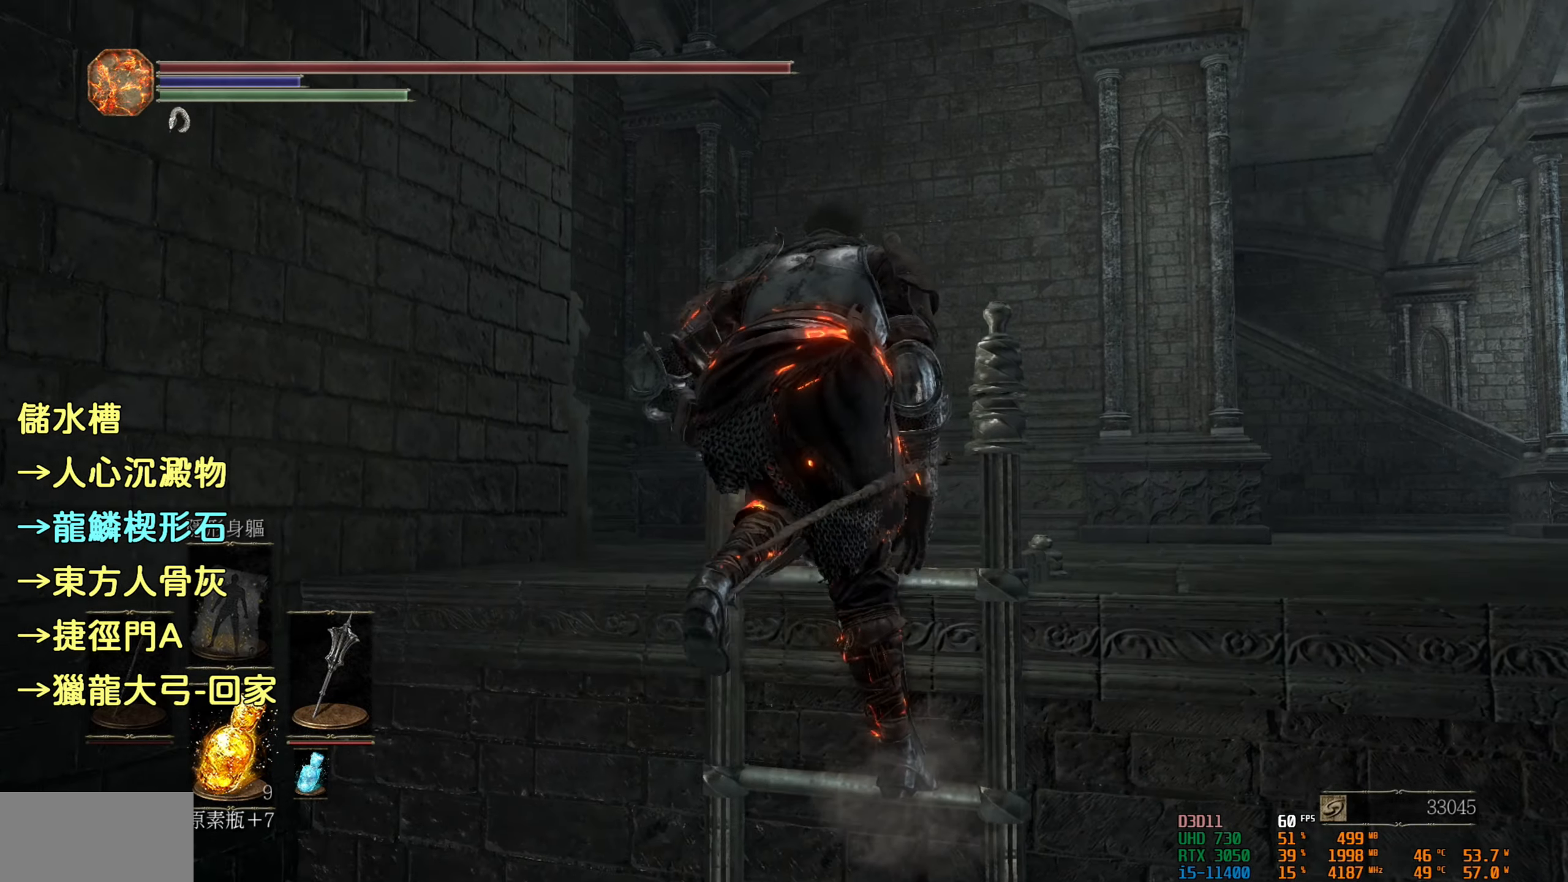
{"buttons": [], "left_stick": "center", "right_stick": "down-right", "events": [[83, "left_stick", "center"], [450, "right_stick", "down-right"]]}
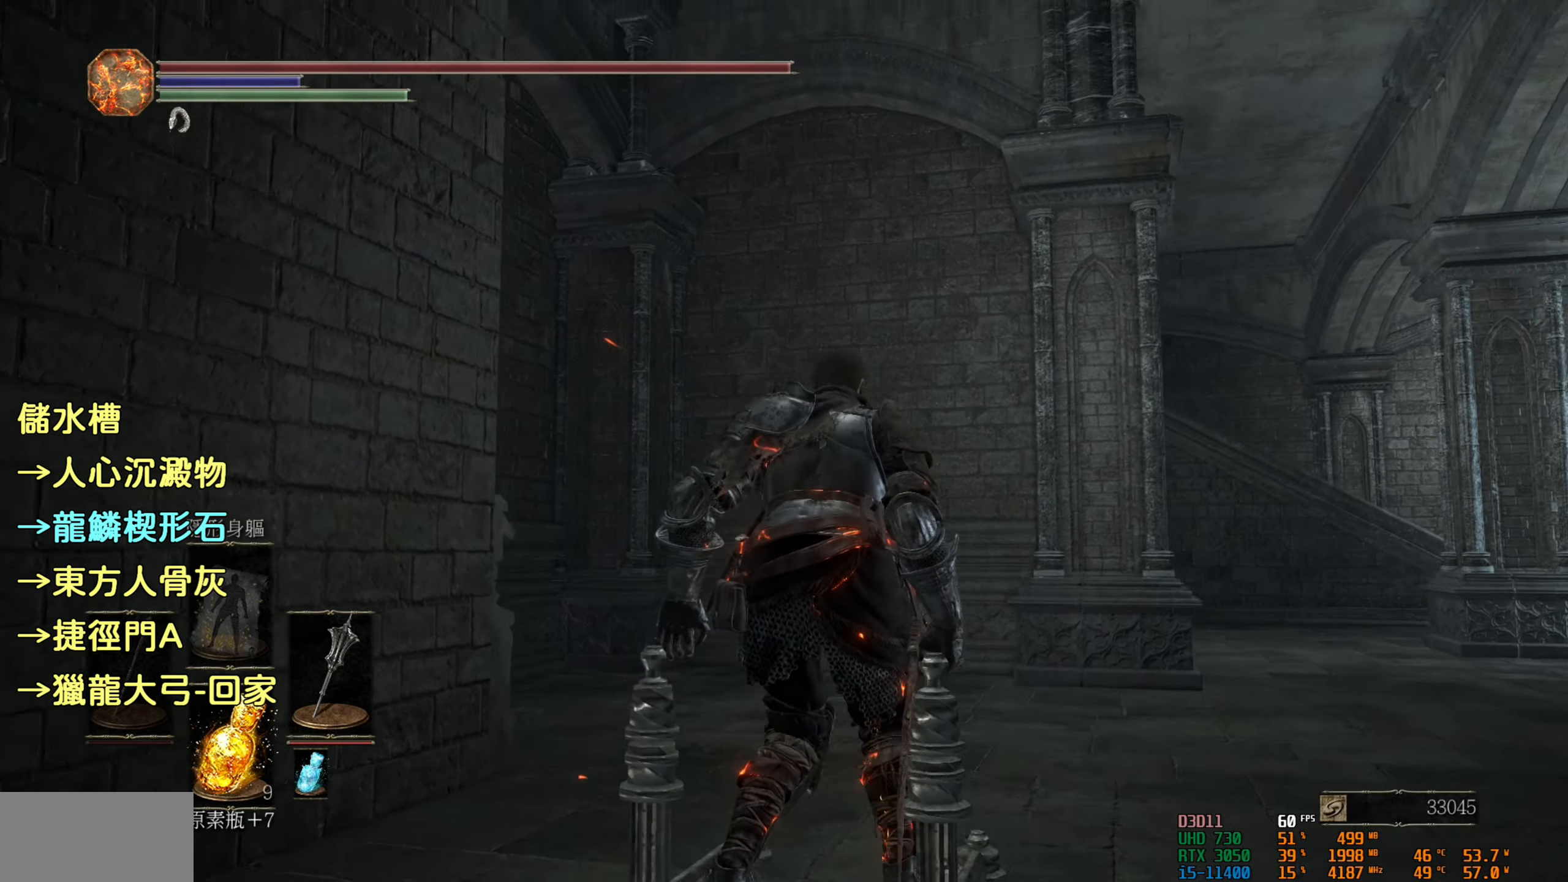
{"buttons": ["CIRCLE"], "left_stick": "up", "right_stick": "center", "events": [[133, "left_stick", "up"], [183, "right_stick", "center"], [433, "CIRCLE", "down"]]}
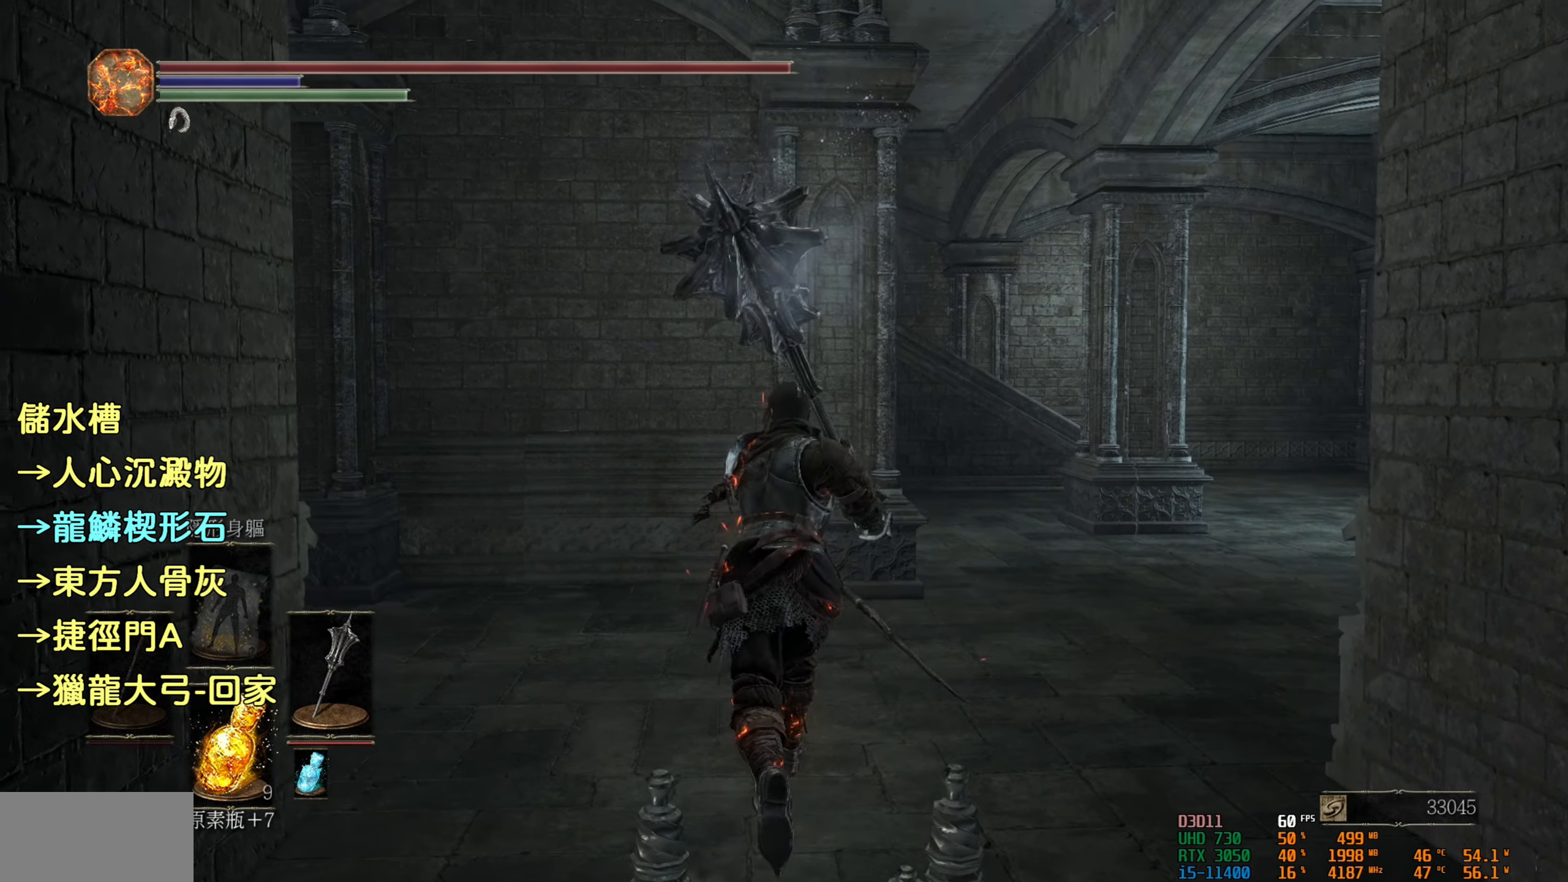
{"buttons": ["CIRCLE"], "left_stick": "up", "right_stick": "center", "events": []}
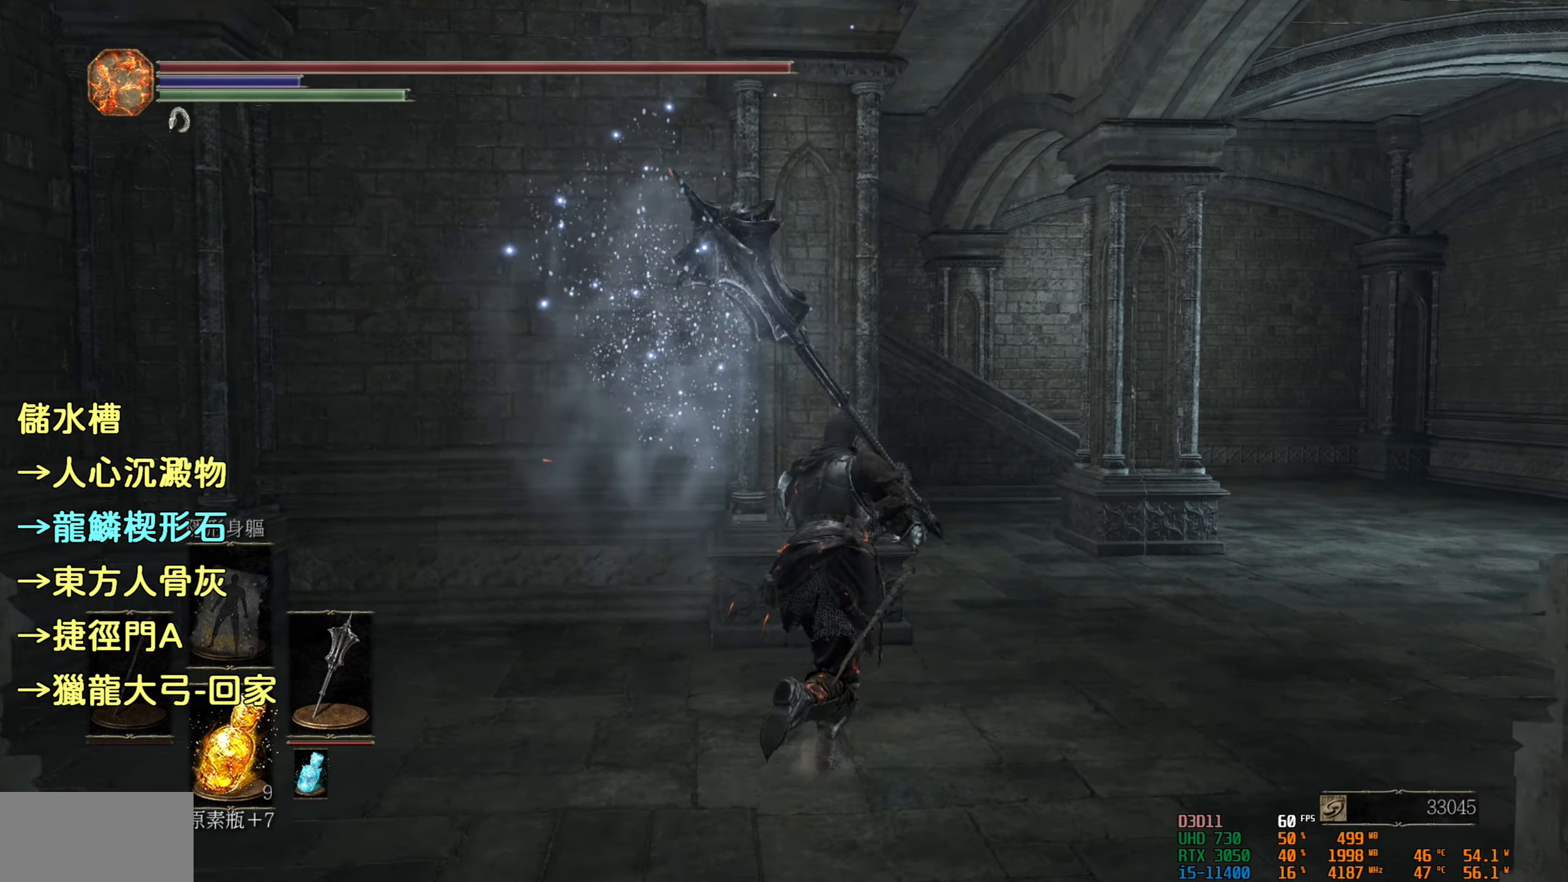
{"buttons": ["CIRCLE"], "left_stick": "up", "right_stick": "center", "events": []}
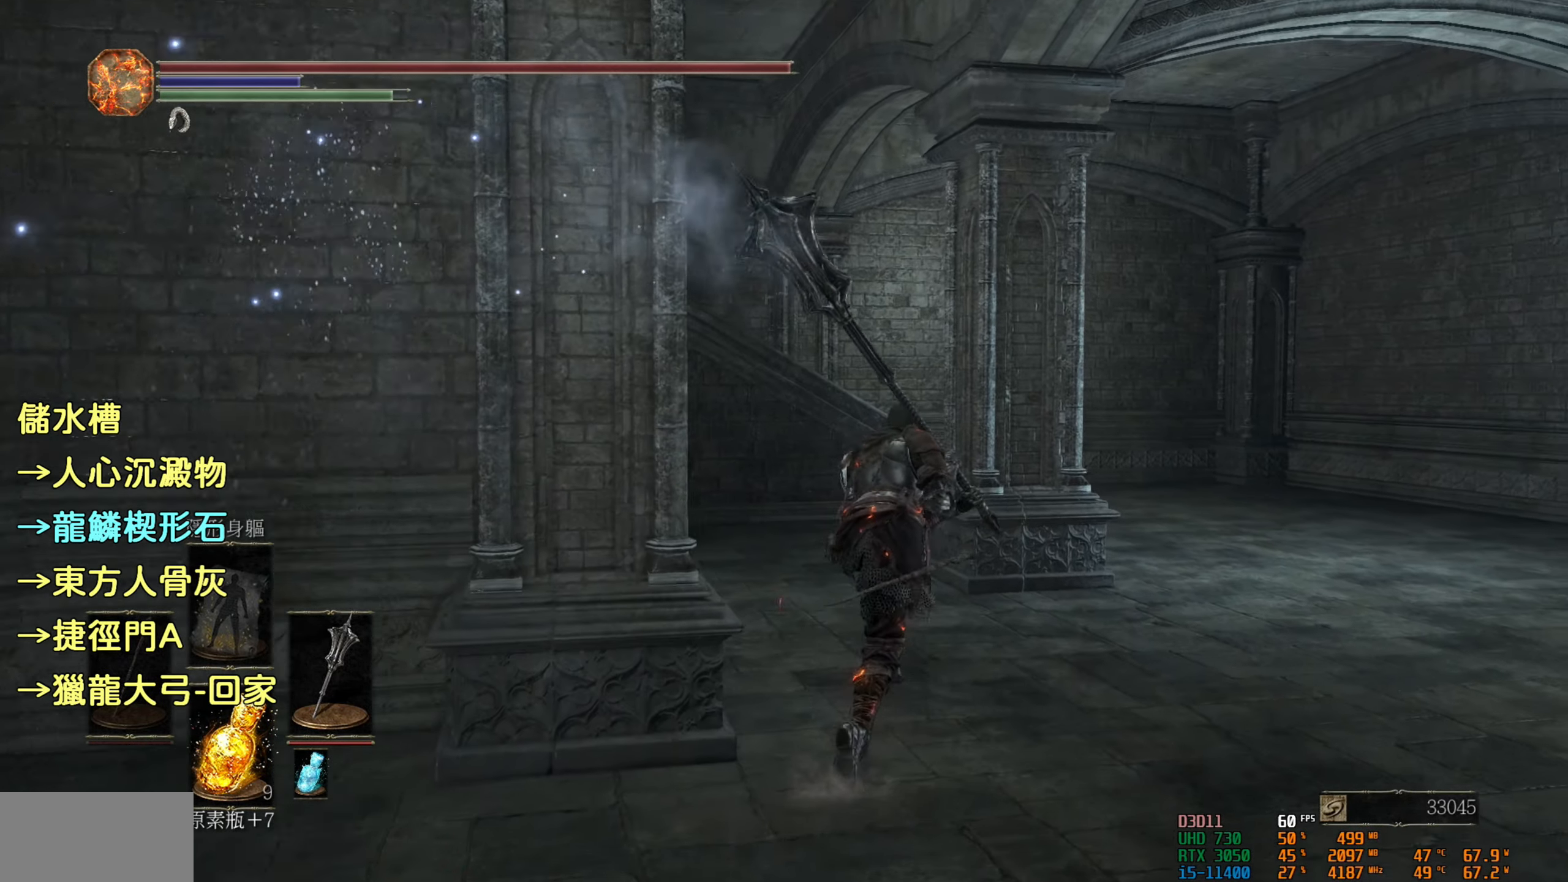
{"buttons": ["CIRCLE"], "left_stick": "up", "right_stick": "center", "events": []}
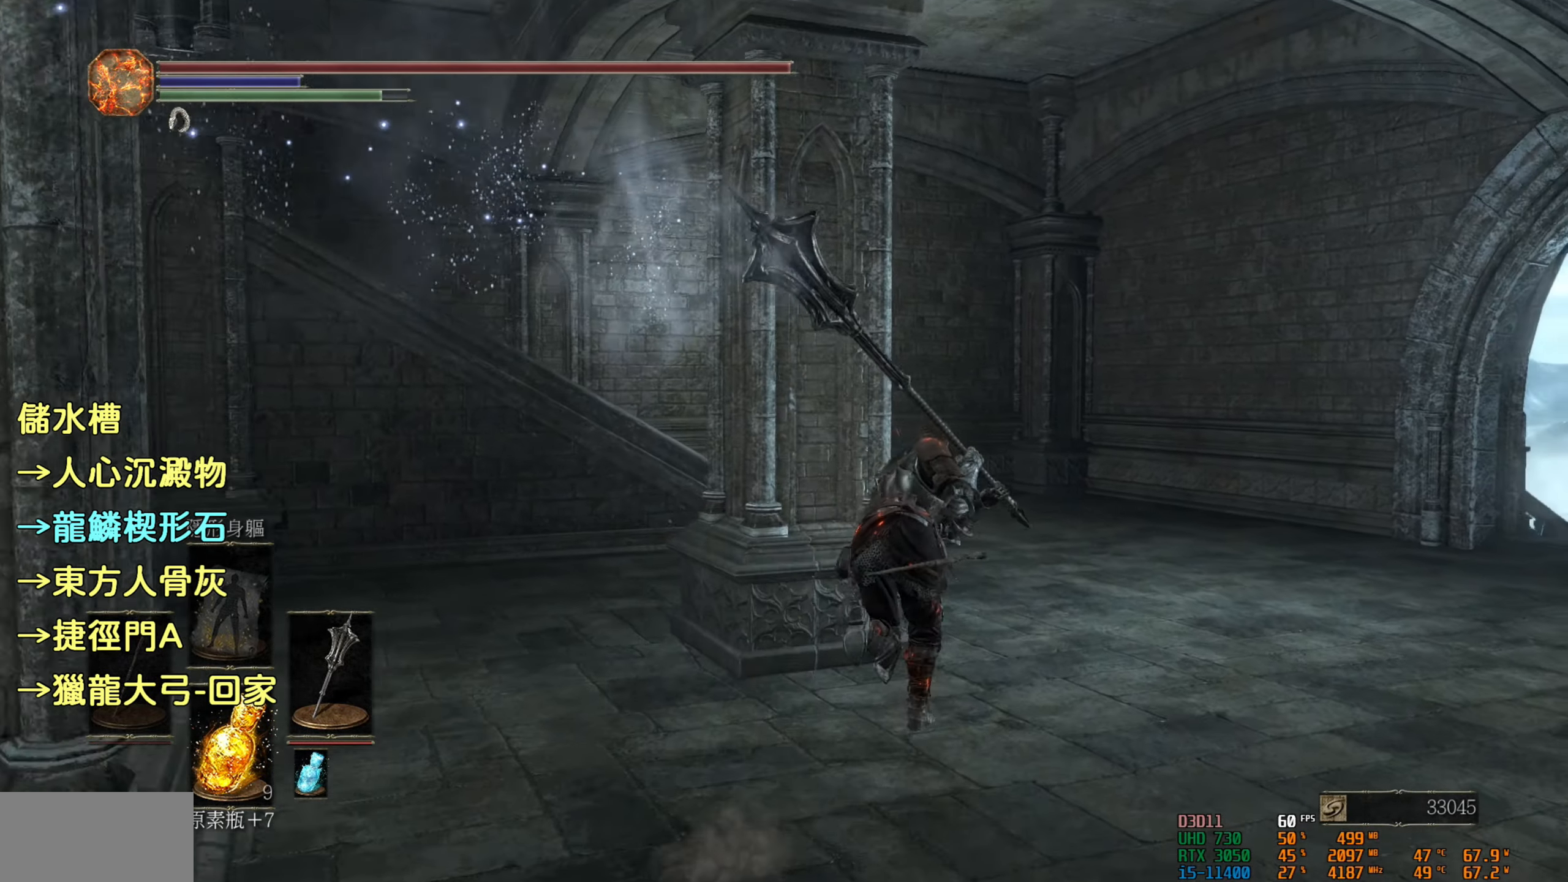
{"buttons": ["CIRCLE"], "left_stick": "up", "right_stick": "center", "events": []}
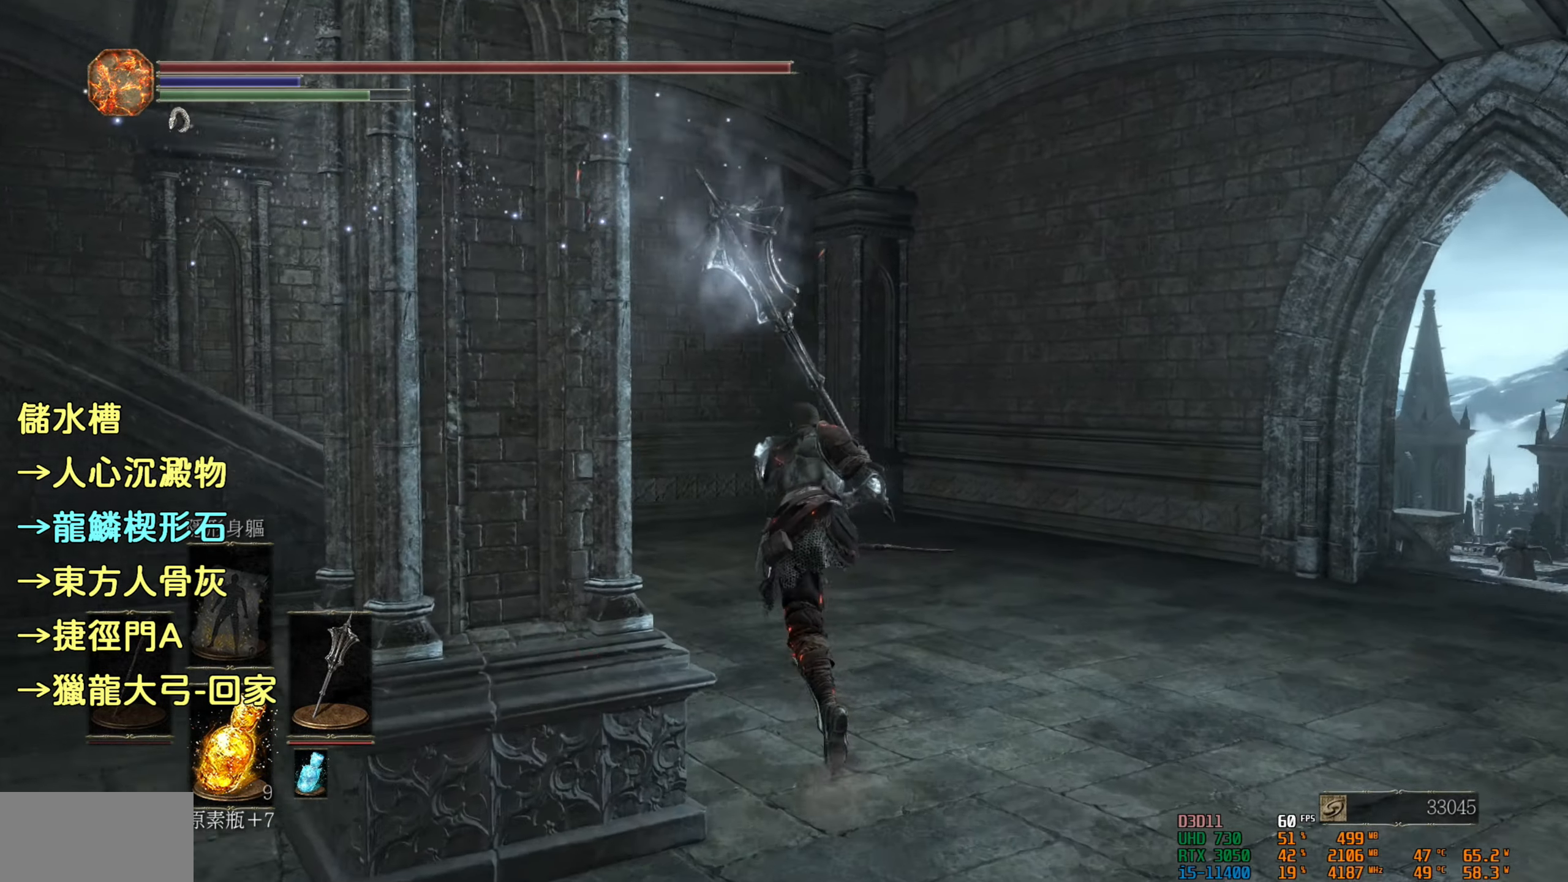
{"buttons": [], "left_stick": "up", "right_stick": "left", "events": [[183, "CIRCLE", "up"], [467, "right_stick", "left"]]}
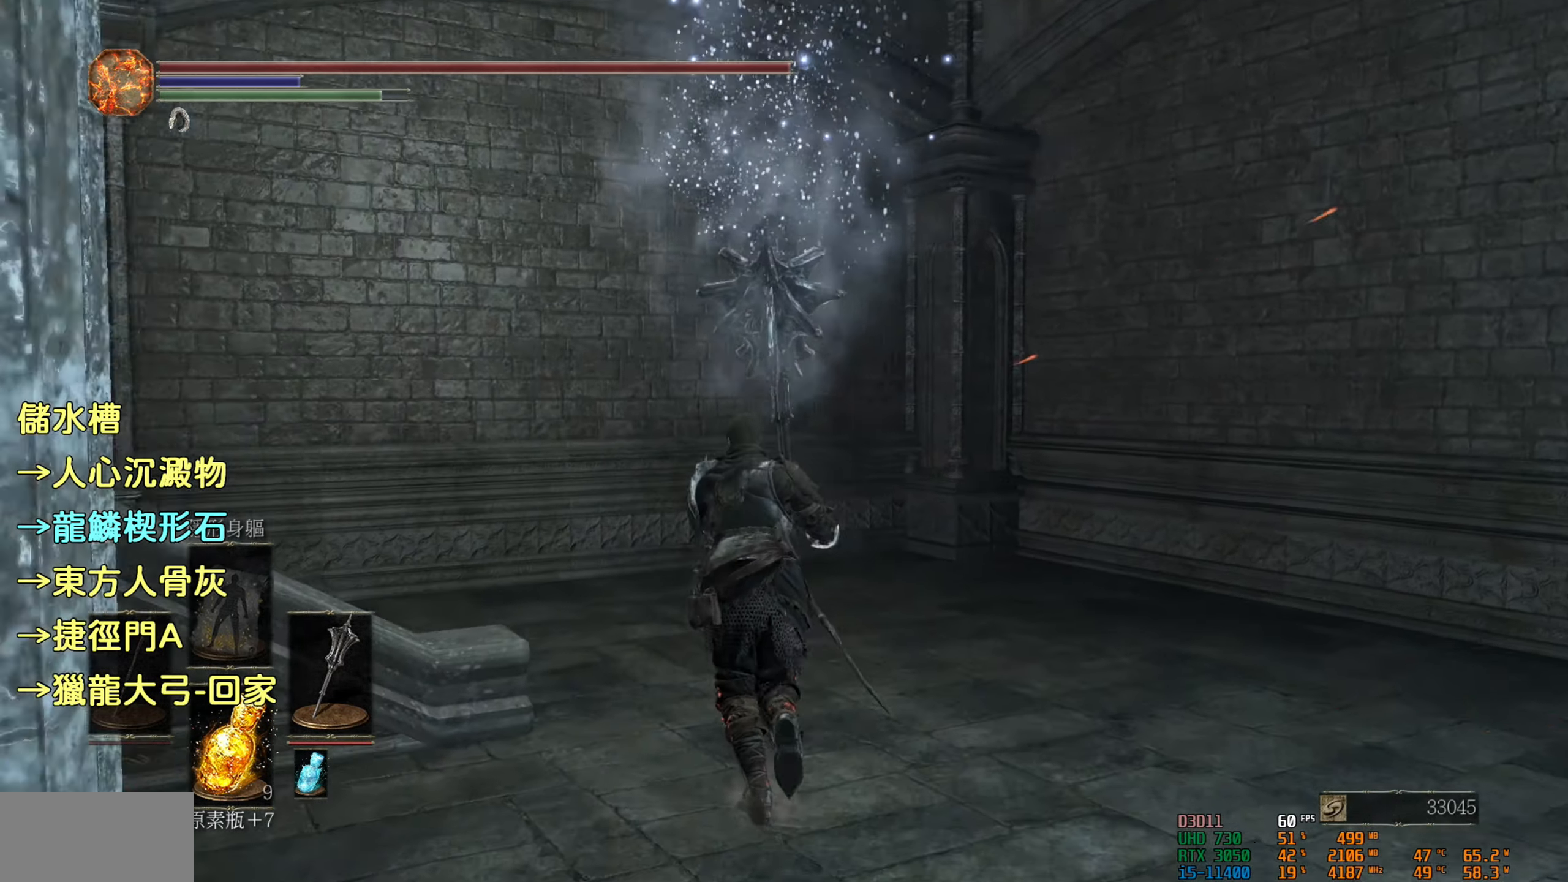
{"buttons": [], "left_stick": "up", "right_stick": "left", "events": []}
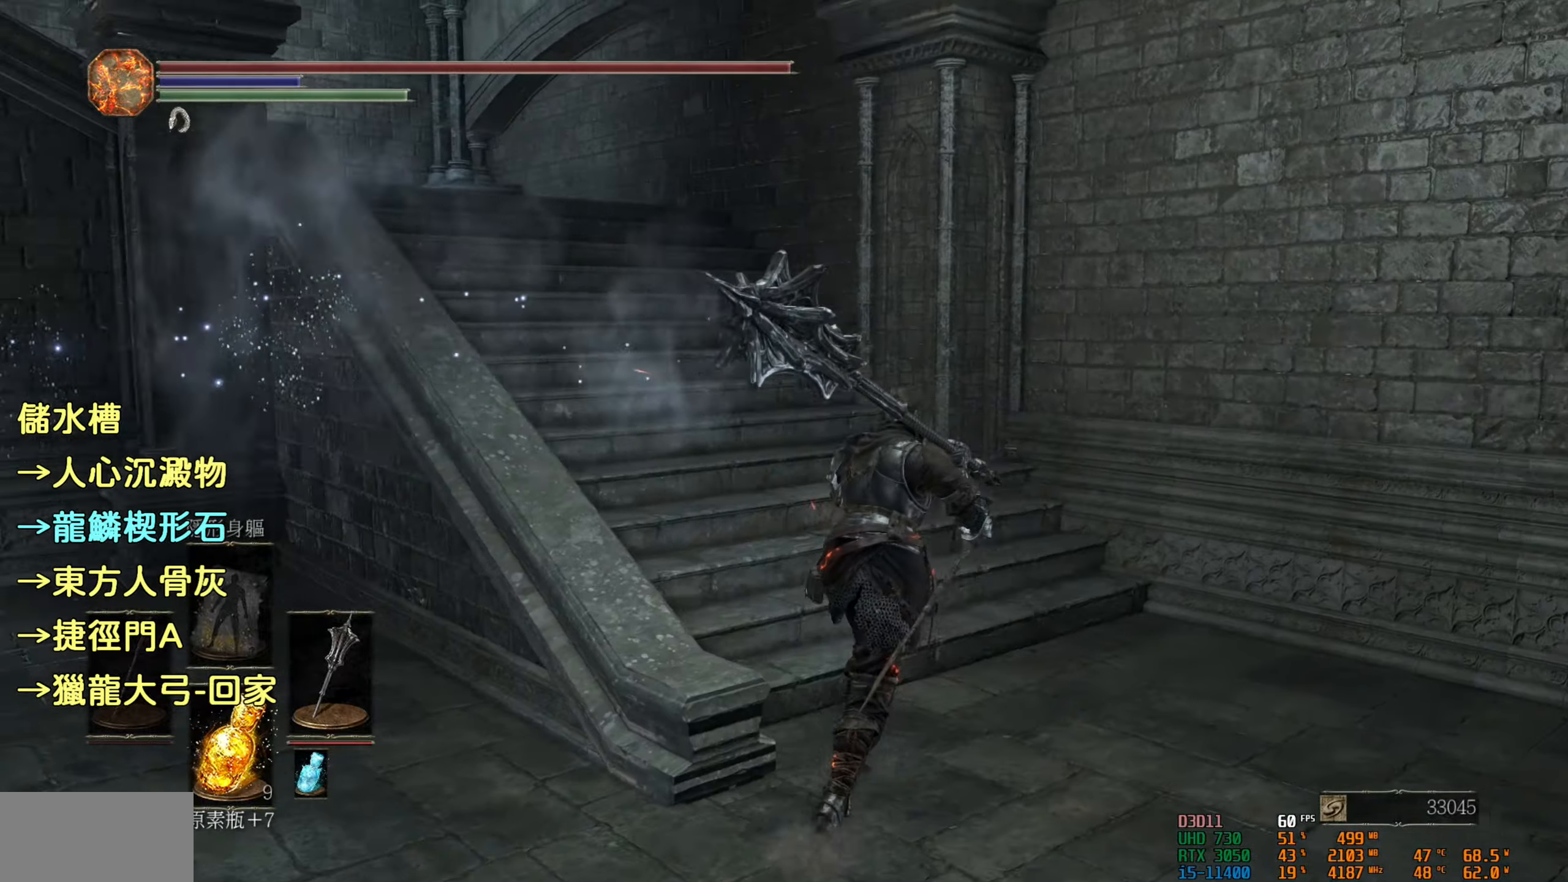
{"buttons": ["CIRCLE"], "left_stick": "up", "right_stick": "center", "events": [[250, "right_stick", "center"], [417, "CIRCLE", "down"]]}
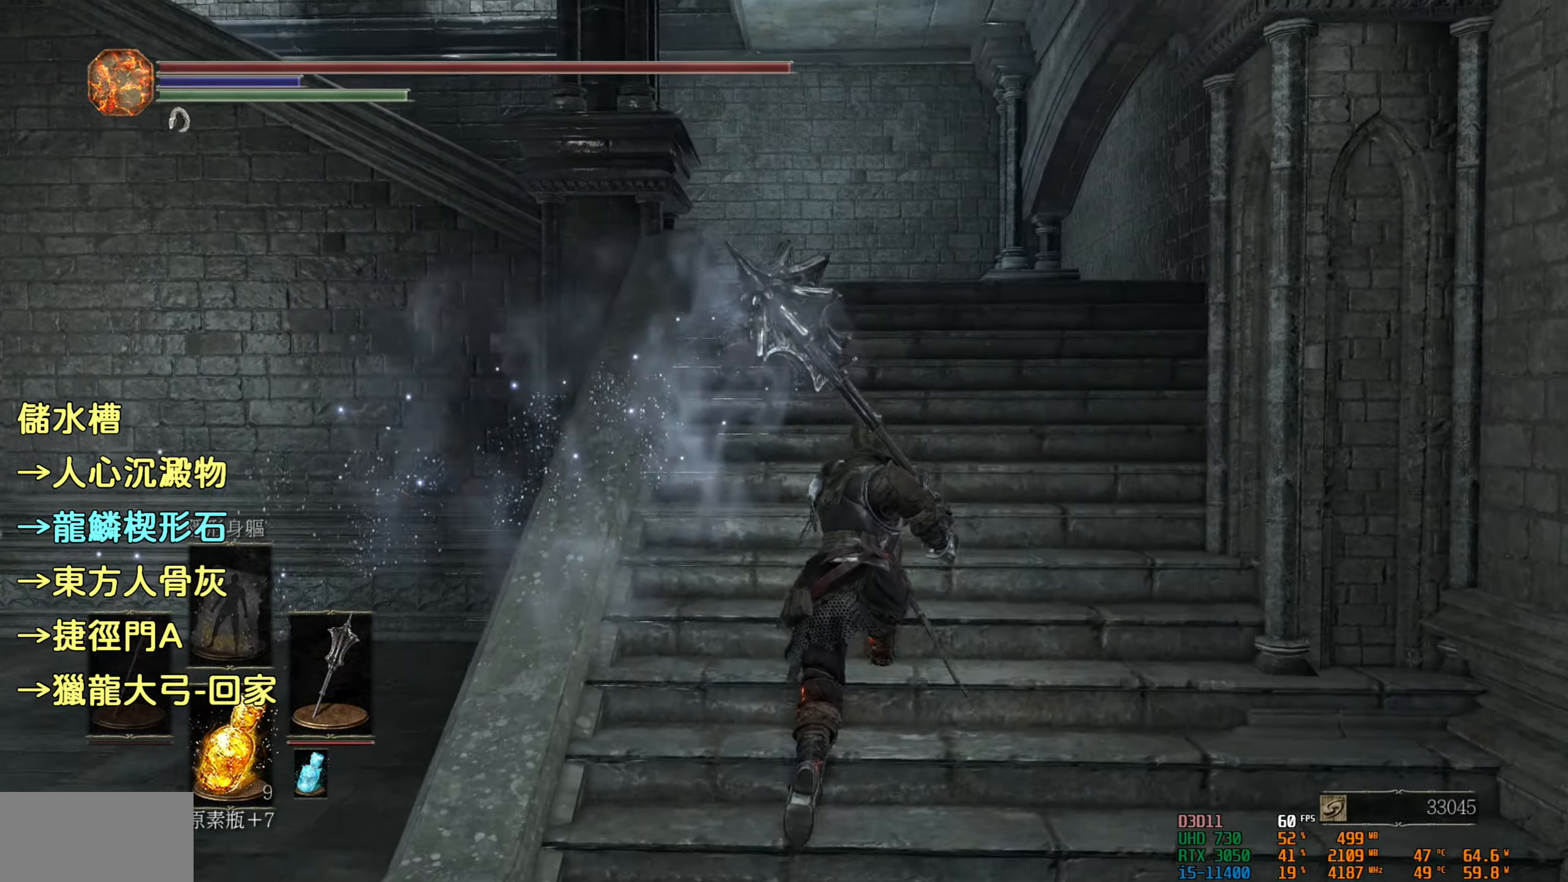
{"buttons": ["CIRCLE"], "left_stick": "up", "right_stick": "center", "events": []}
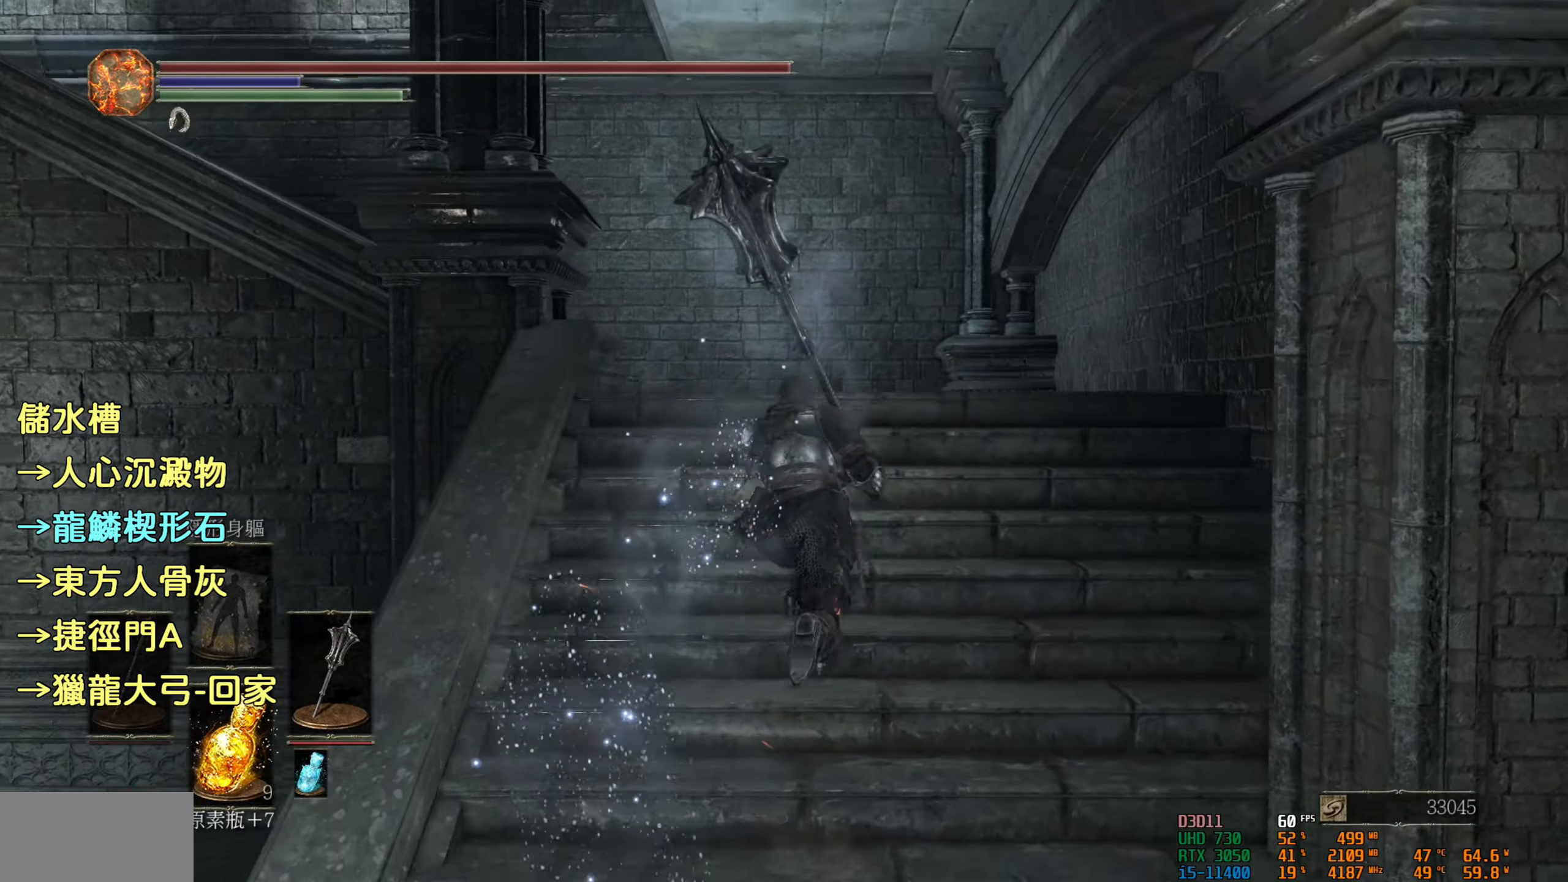
{"buttons": [], "left_stick": "up", "right_stick": "center", "events": [[250, "CIRCLE", "up"]]}
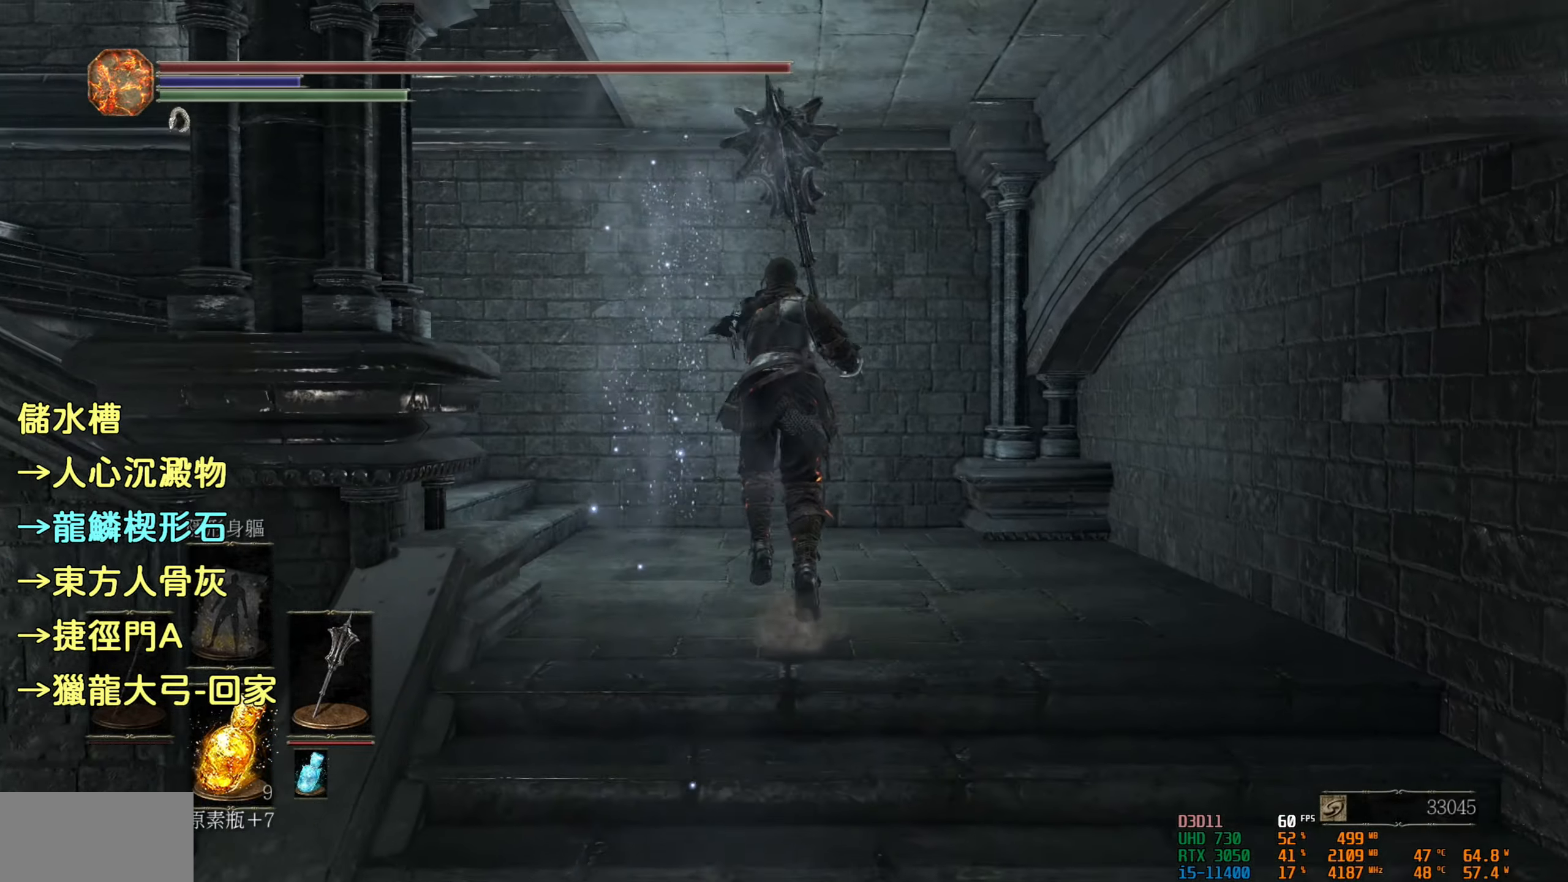
{"buttons": [], "left_stick": "up", "right_stick": "left", "events": [[50, "right_stick", "left"]]}